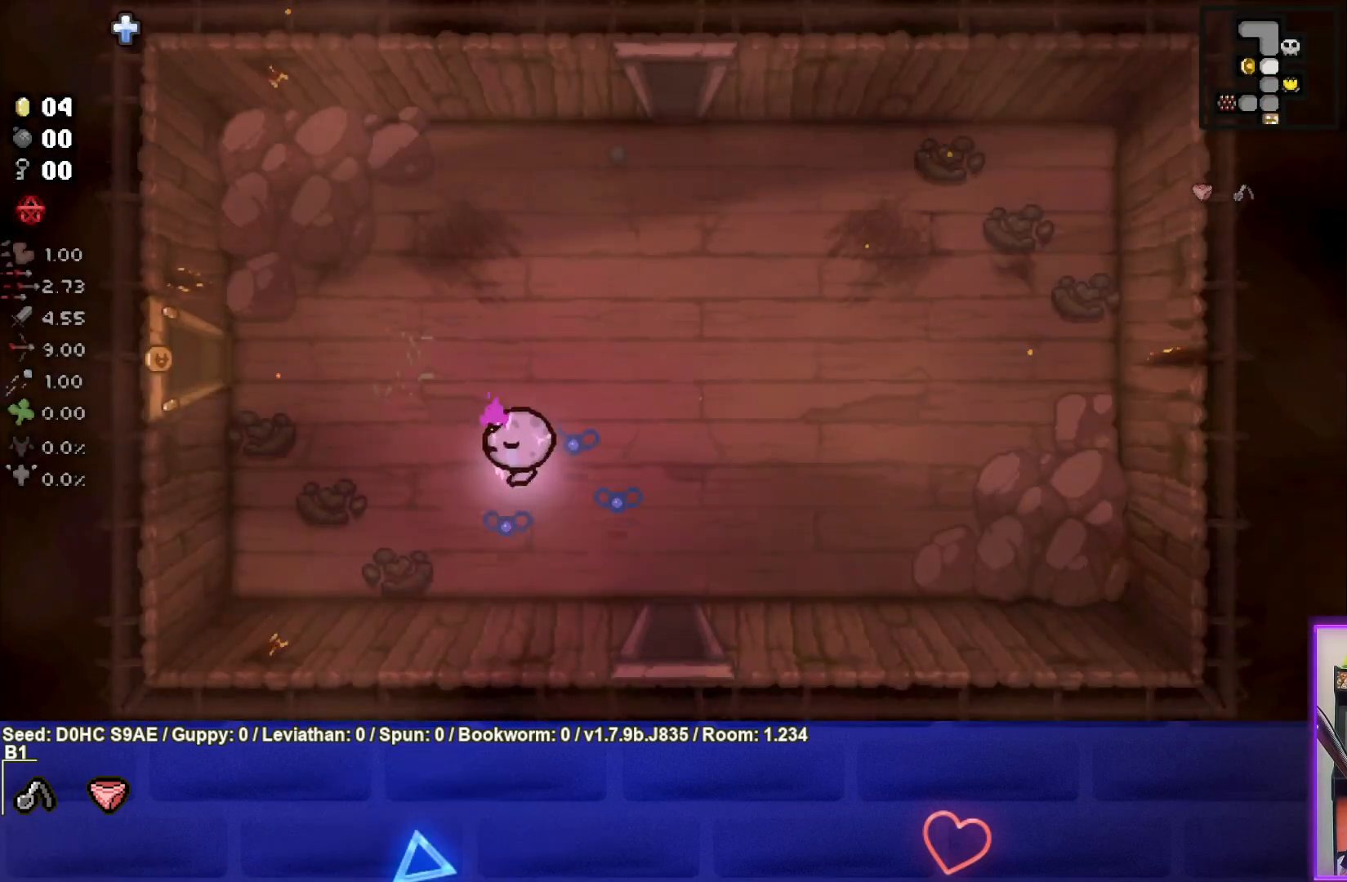
Gameplay with a controller (PlayStation layout); each line is a JSON object with the inputs held at the frame after it. "events" lists button and stick changes between this image and that frame as [ms after this image, input, new state], when the widget could be followed in between. Not read: right_stick.
{"buttons": [], "left_stick": "left", "events": []}
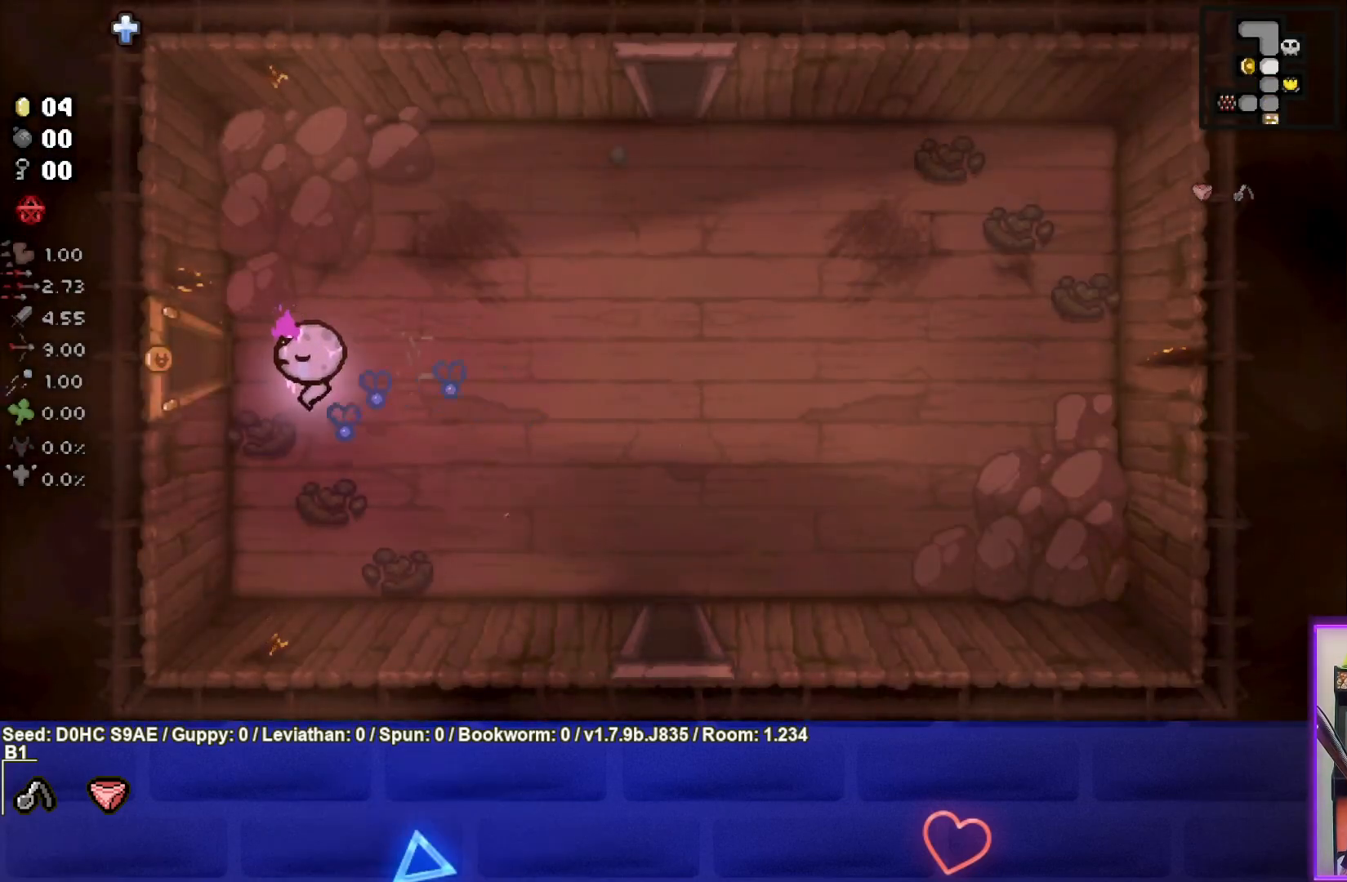
{"buttons": [], "left_stick": "center", "events": [[400, "left_stick", "center"]]}
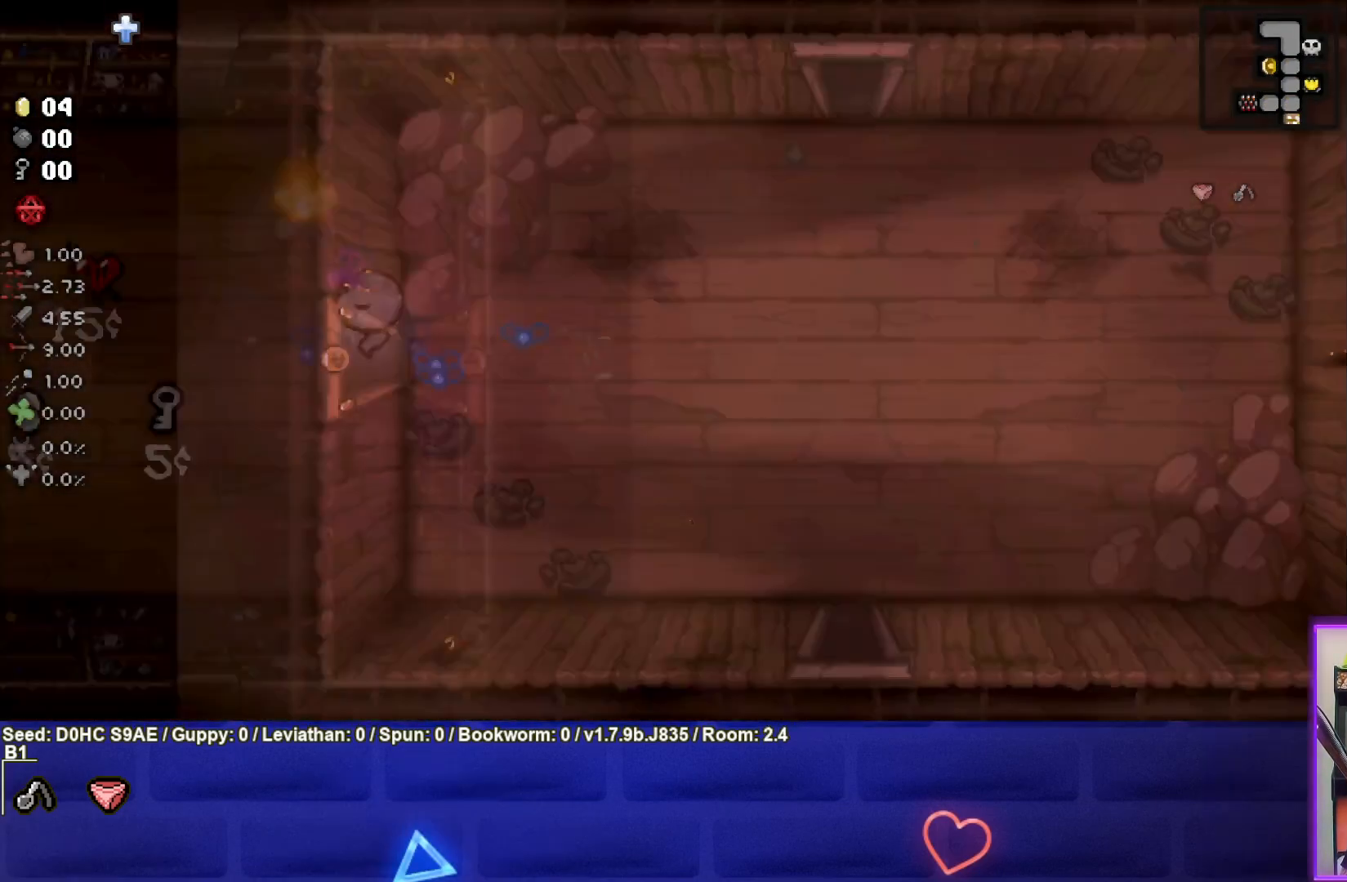
{"buttons": [], "left_stick": "center", "events": []}
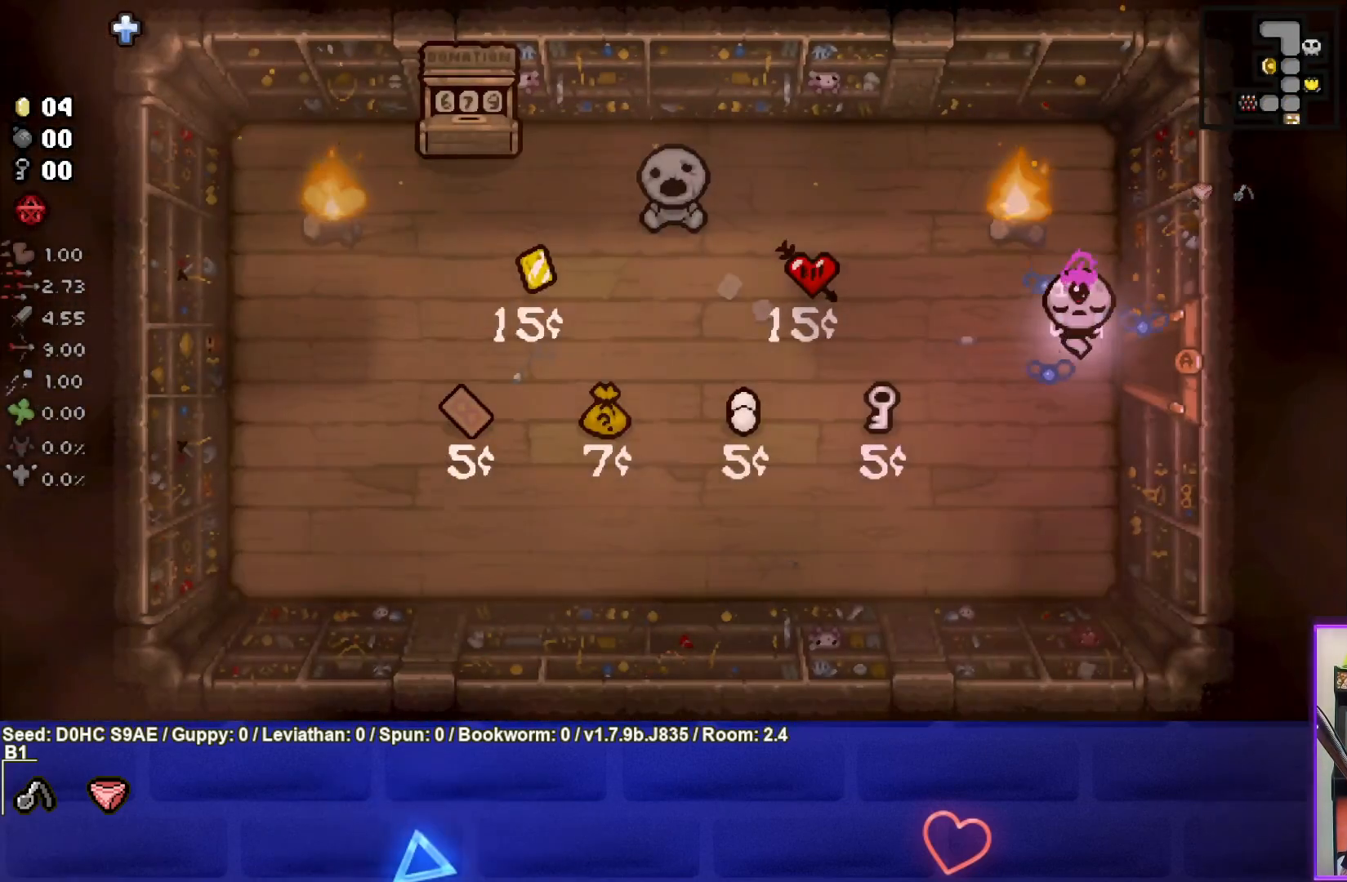
{"buttons": ["TRIANGLE"], "left_stick": "center", "events": [[167, "left_stick", "down-left"], [333, "TRIANGLE", "down"], [350, "left_stick", "center"]]}
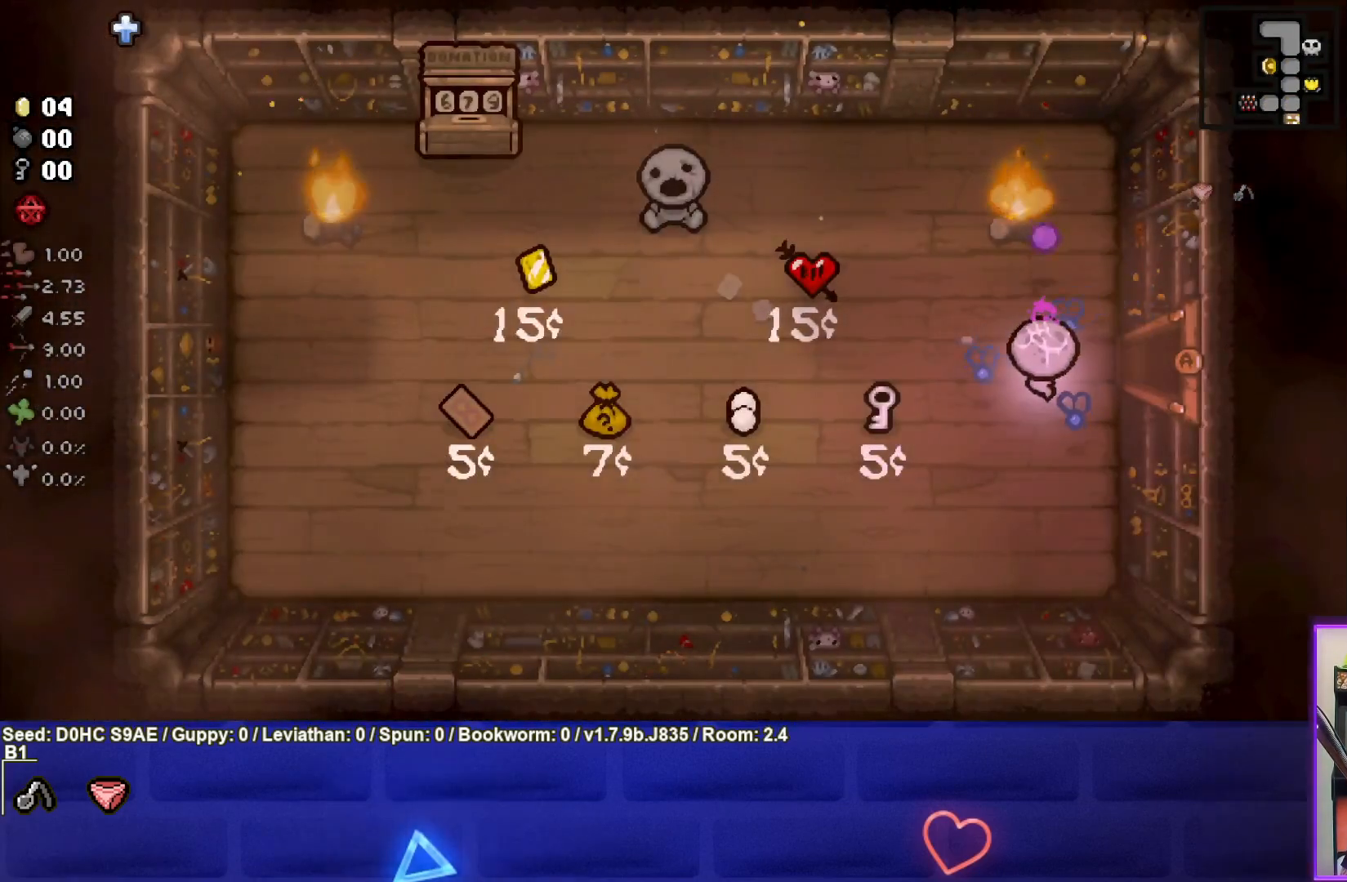
{"buttons": ["TRIANGLE"], "left_stick": "center", "events": []}
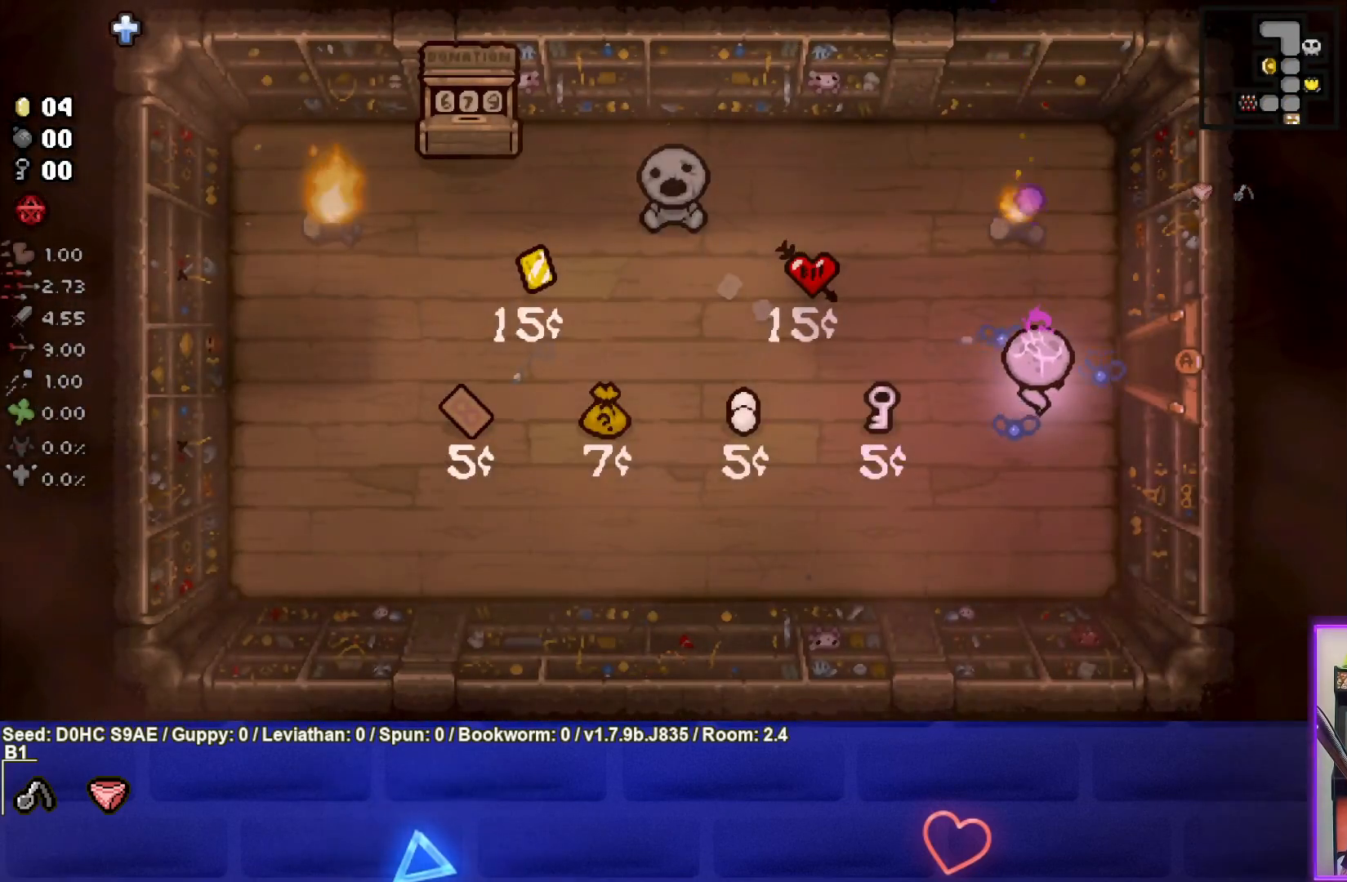
{"buttons": [], "left_stick": "up-left", "events": [[417, "left_stick", "up-left"], [450, "TRIANGLE", "up"]]}
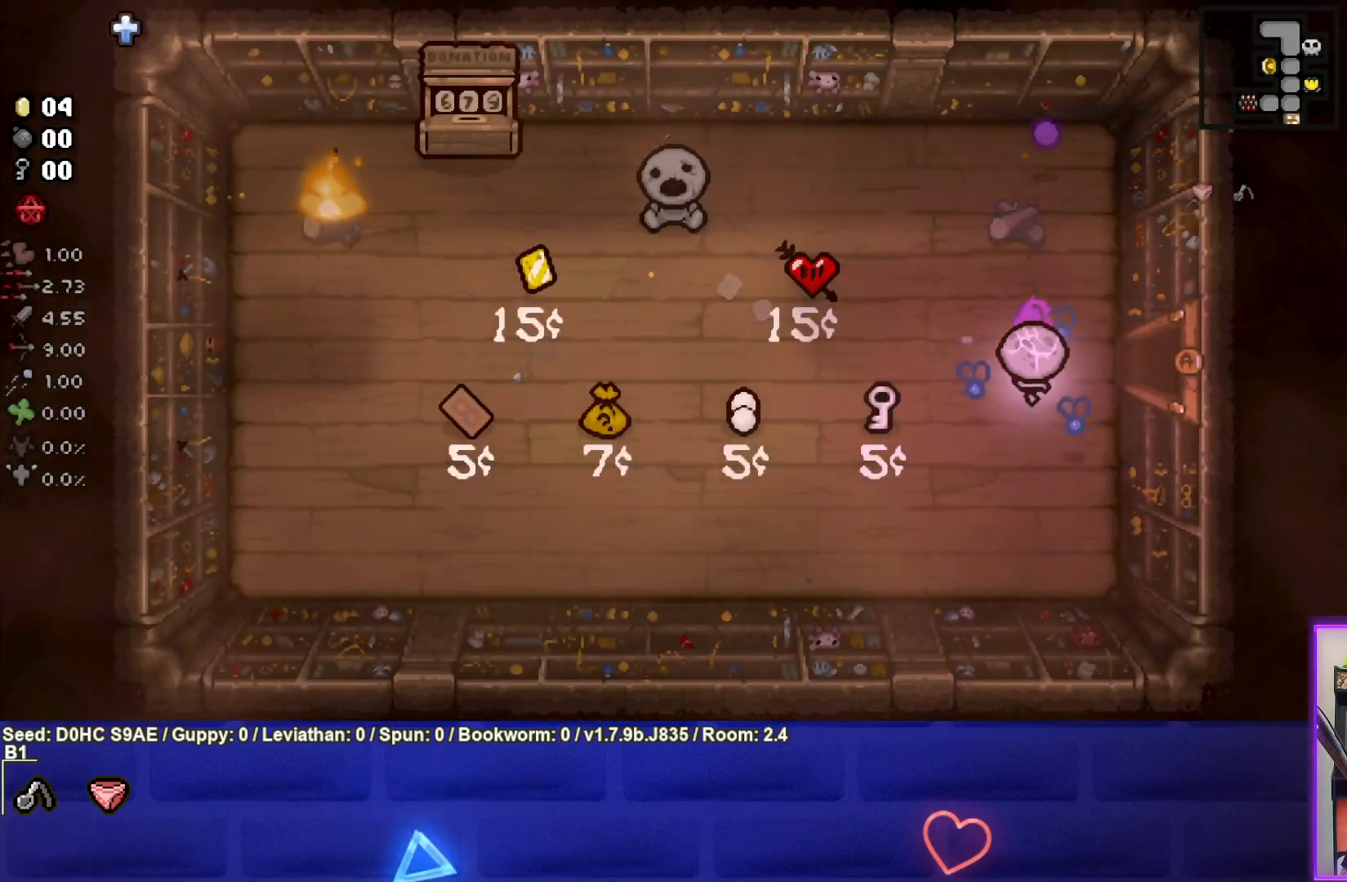
{"buttons": [], "left_stick": "up-left", "events": []}
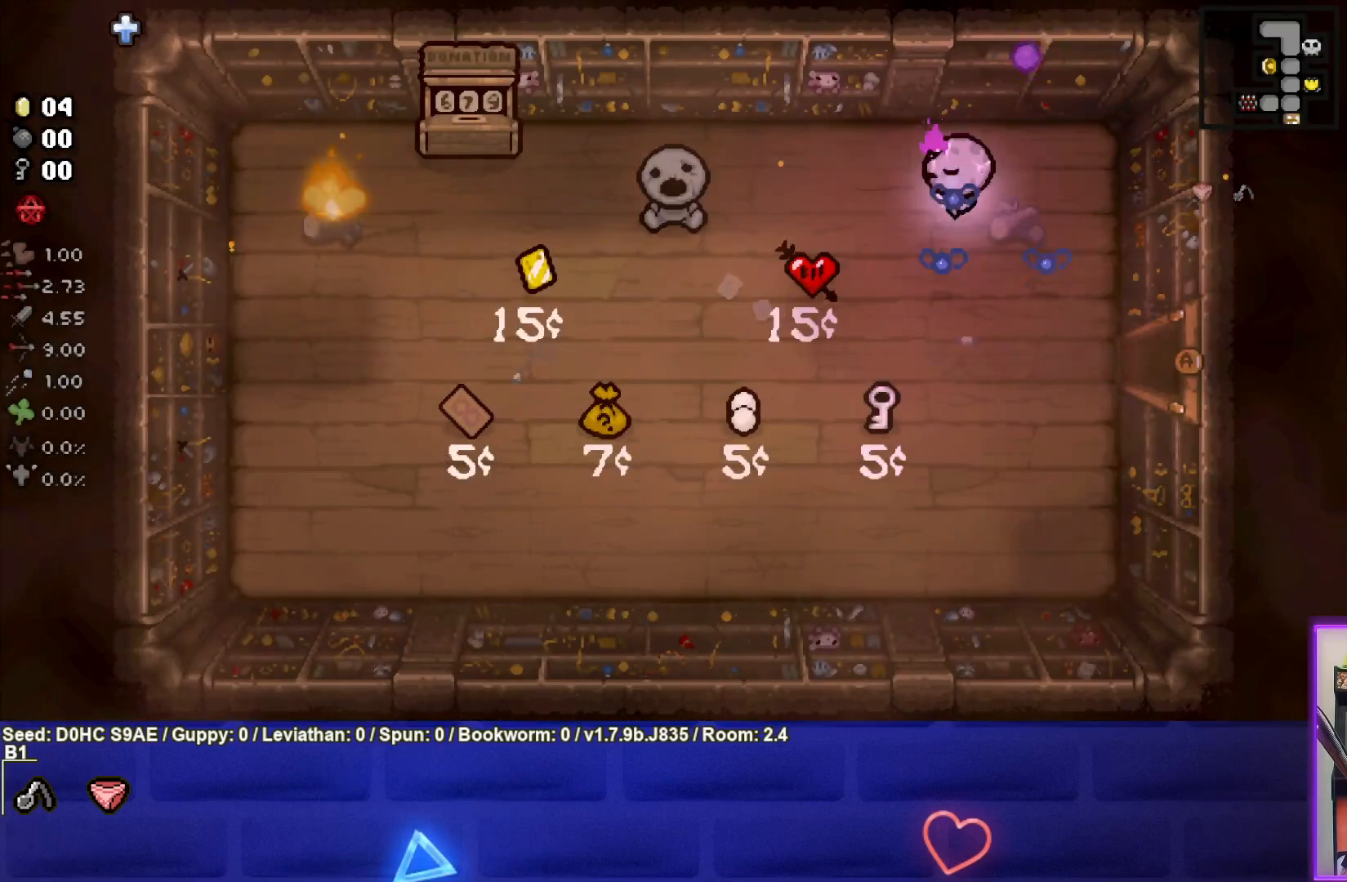
{"buttons": ["SQUARE"], "left_stick": "center", "events": [[17, "left_stick", "left"], [267, "SQUARE", "down"], [450, "left_stick", "center"]]}
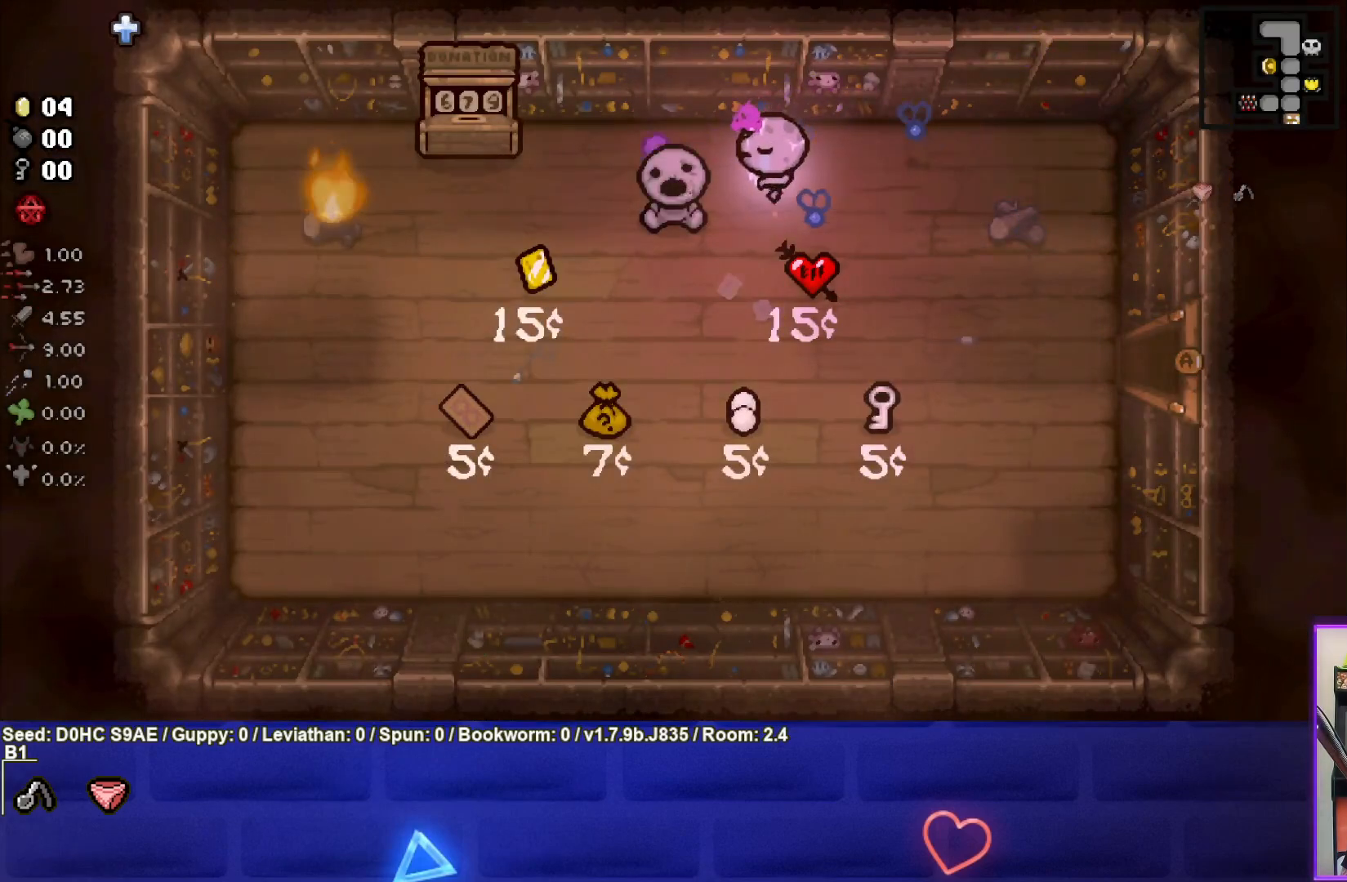
{"buttons": ["SQUARE"], "left_stick": "left", "events": [[33, "left_stick", "left"], [317, "left_stick", "center"], [400, "left_stick", "left"]]}
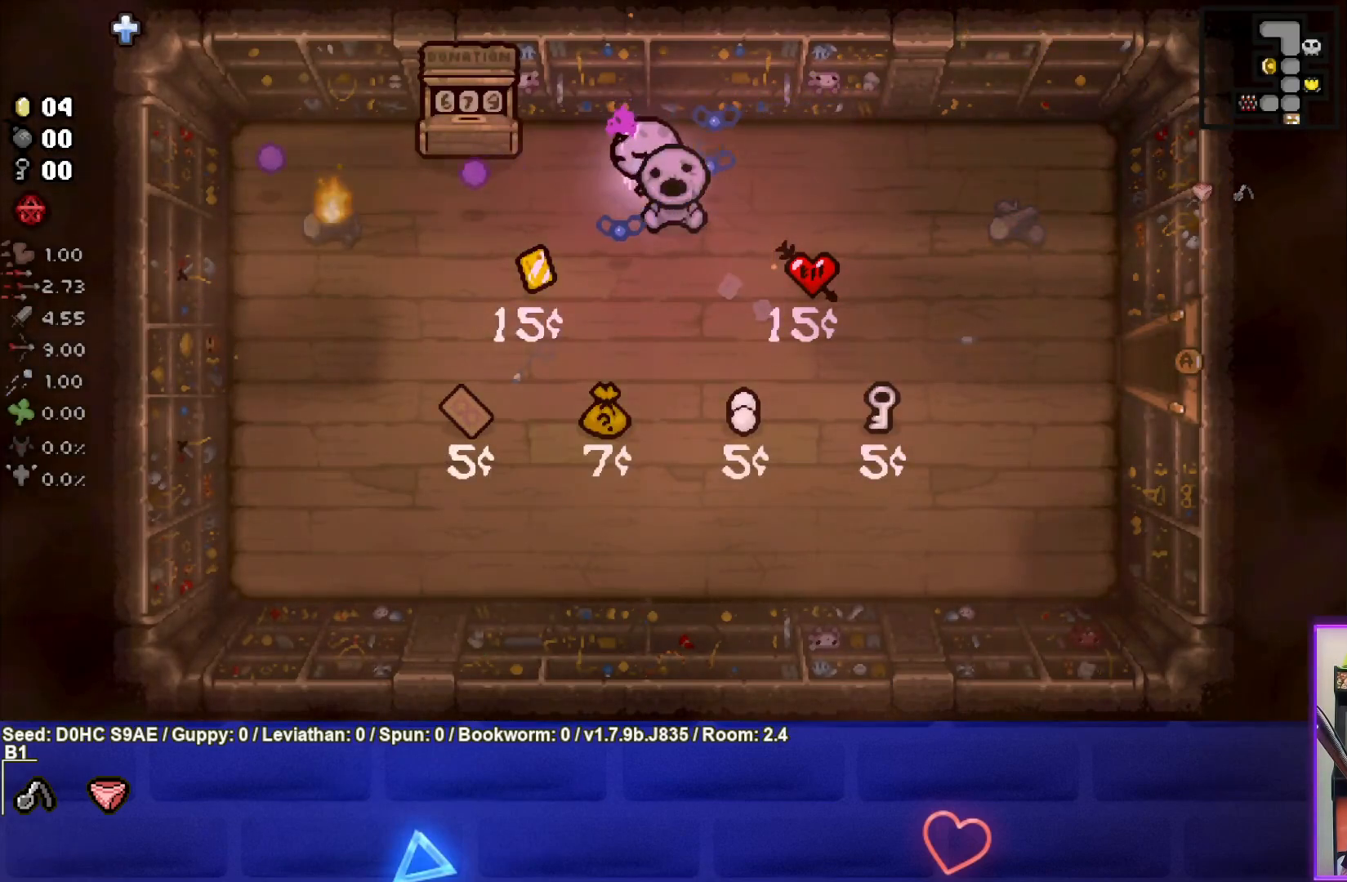
{"buttons": ["SQUARE"], "left_stick": "center", "events": [[67, "left_stick", "center"]]}
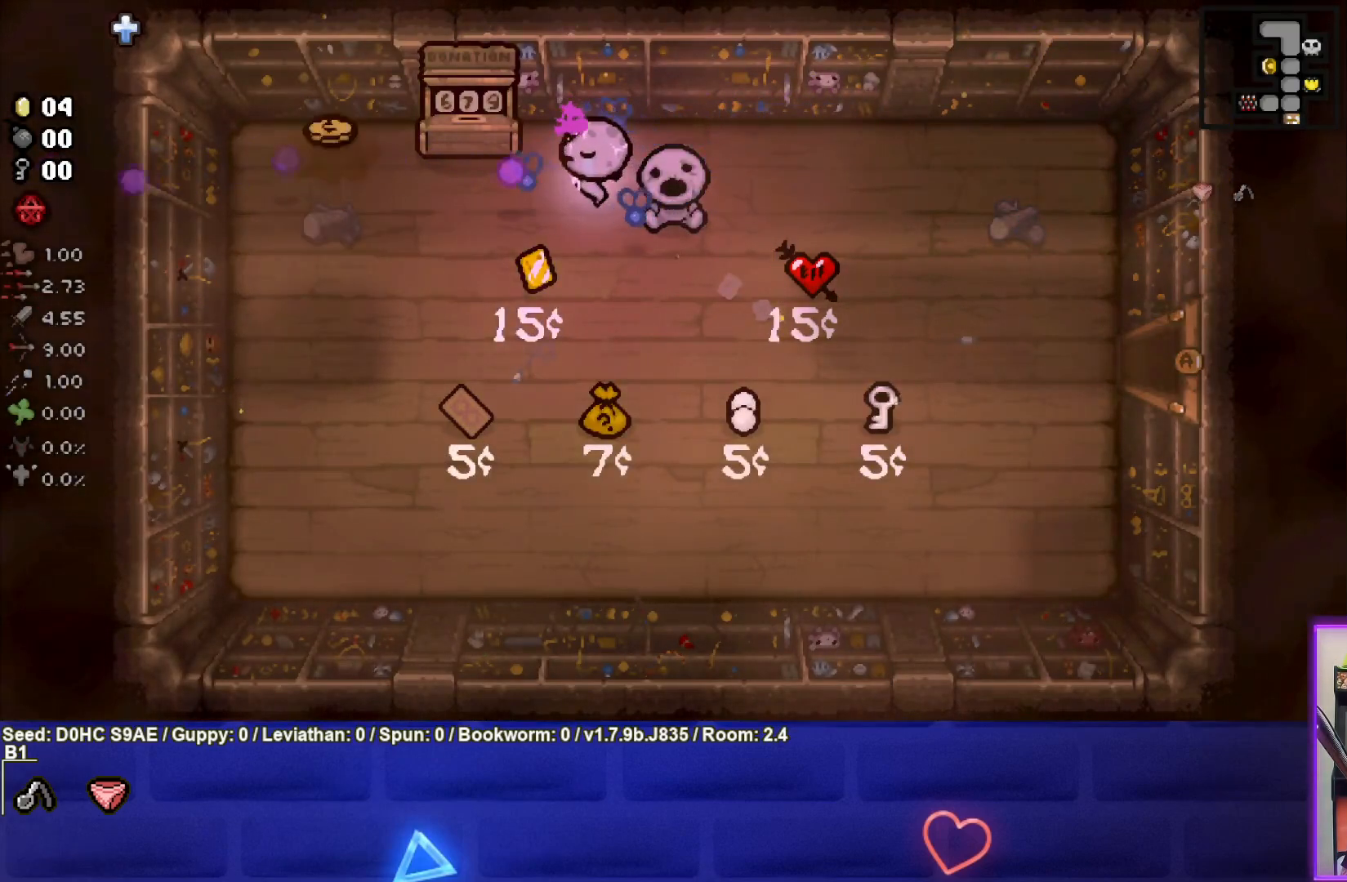
{"buttons": [], "left_stick": "left", "events": [[183, "SQUARE", "up"], [317, "left_stick", "left"]]}
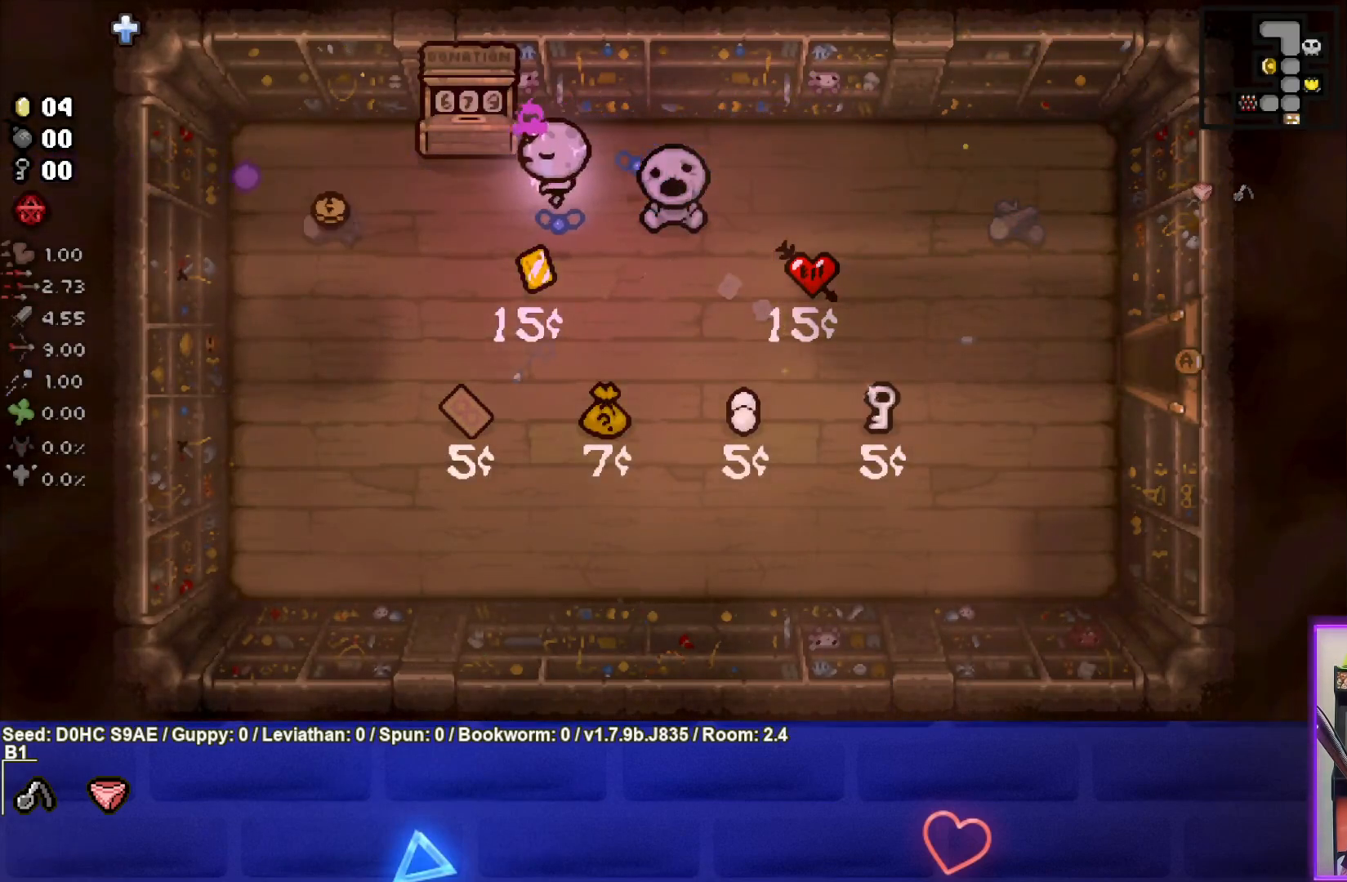
{"buttons": [], "left_stick": "left", "events": []}
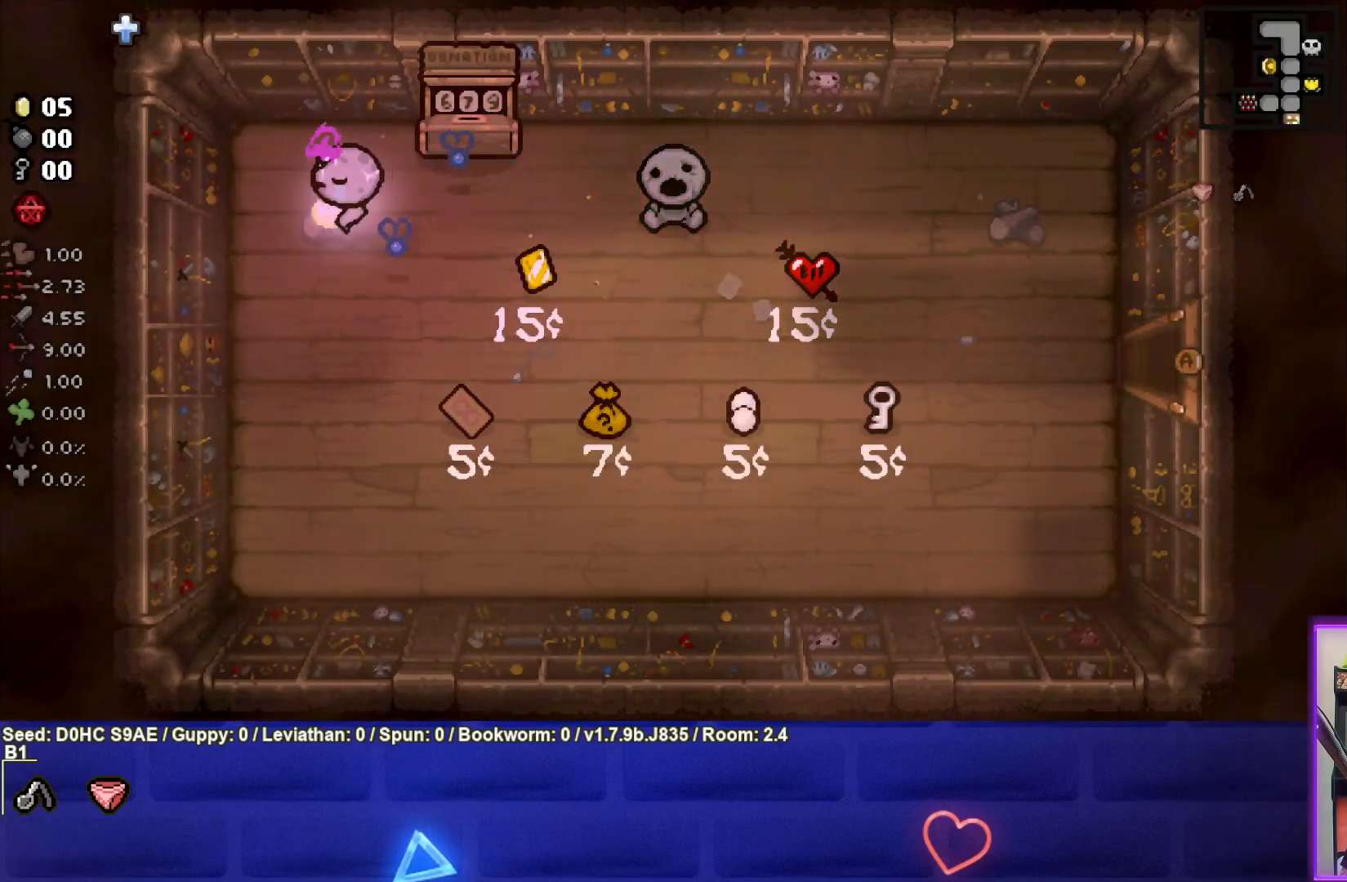
{"buttons": [], "left_stick": "down", "events": [[17, "left_stick", "down-left"], [200, "left_stick", "down"]]}
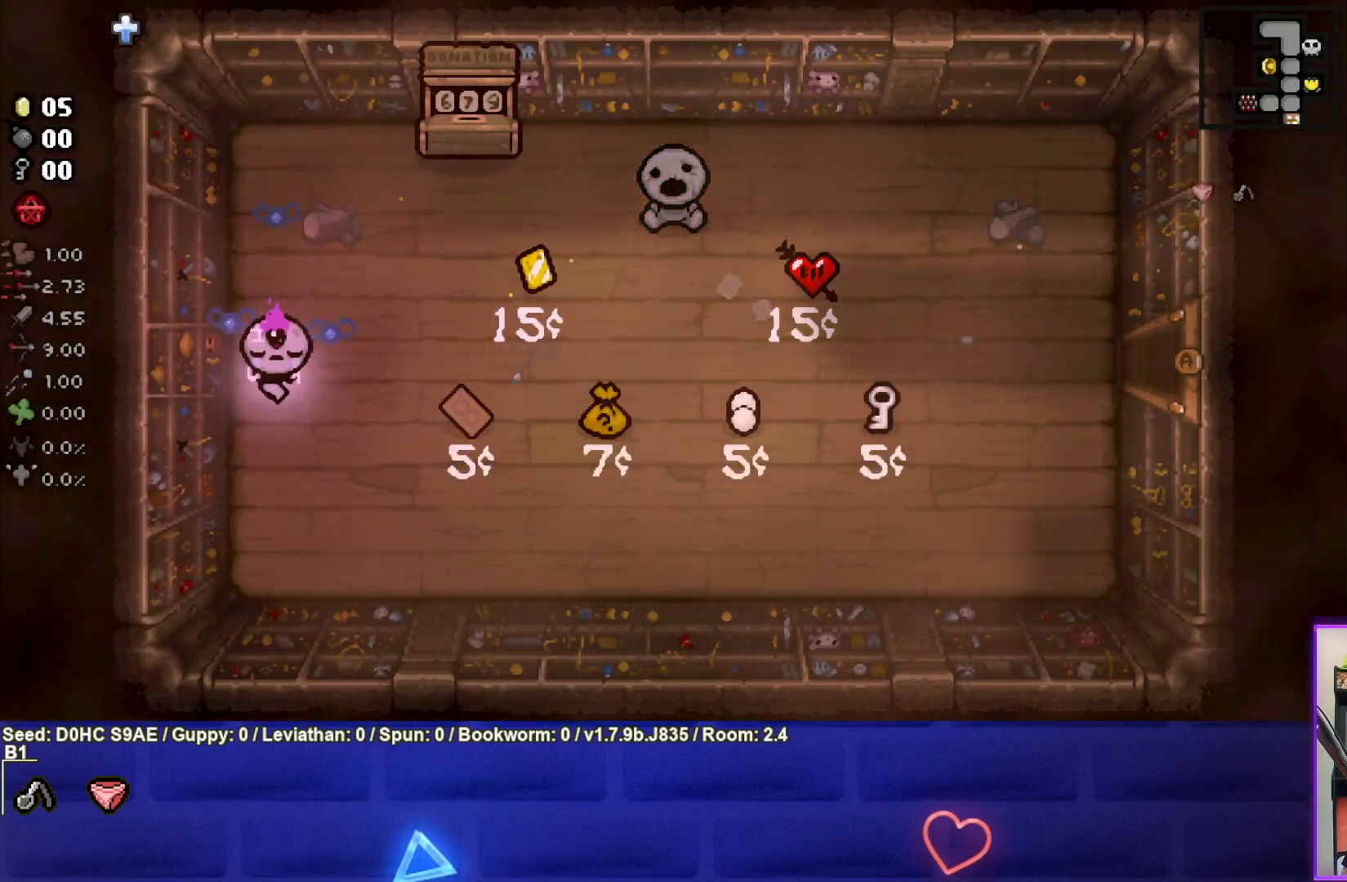
{"buttons": [], "left_stick": "right", "events": [[217, "left_stick", "down-right"], [450, "left_stick", "right"]]}
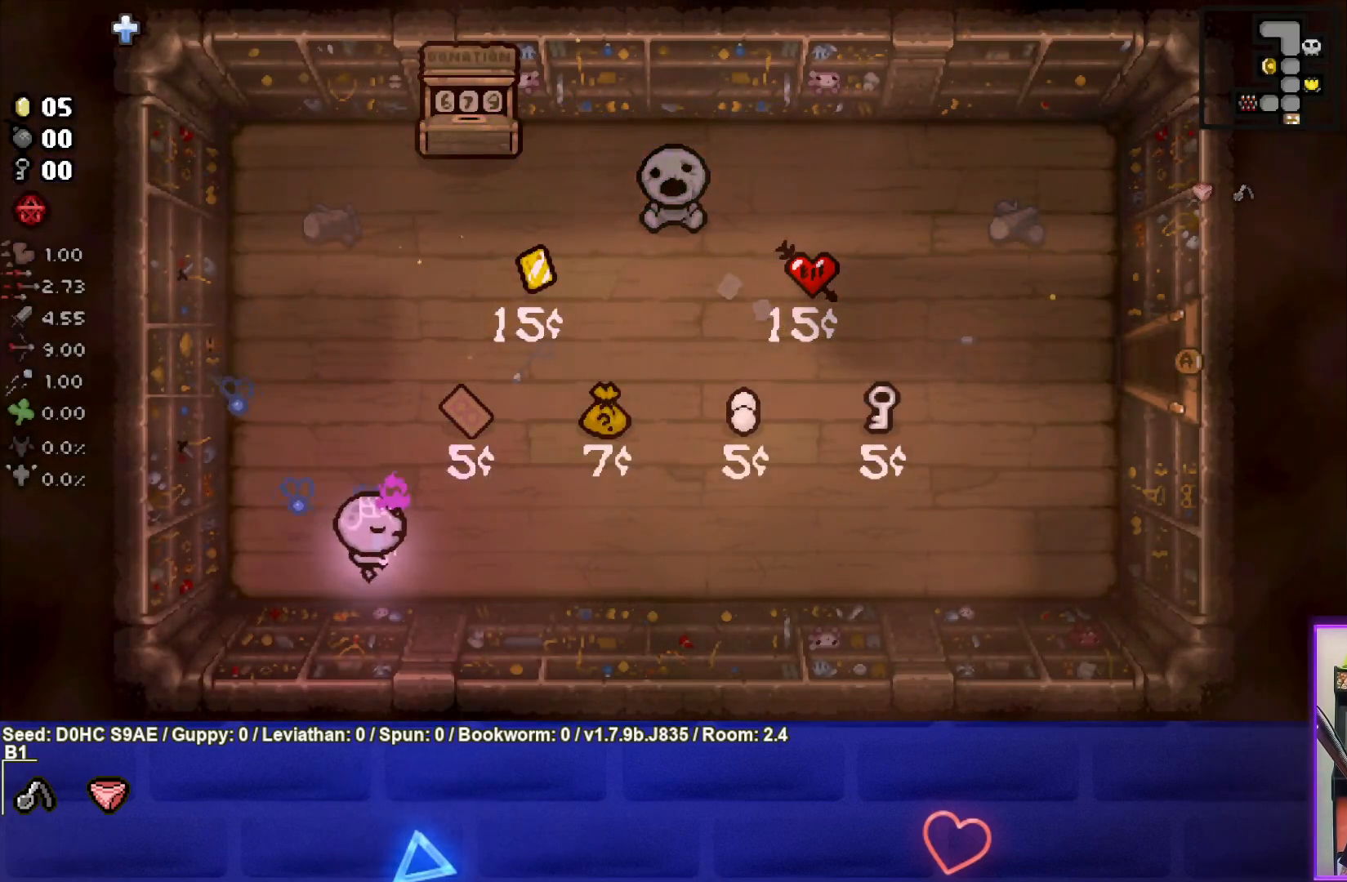
{"buttons": [], "left_stick": "right", "events": []}
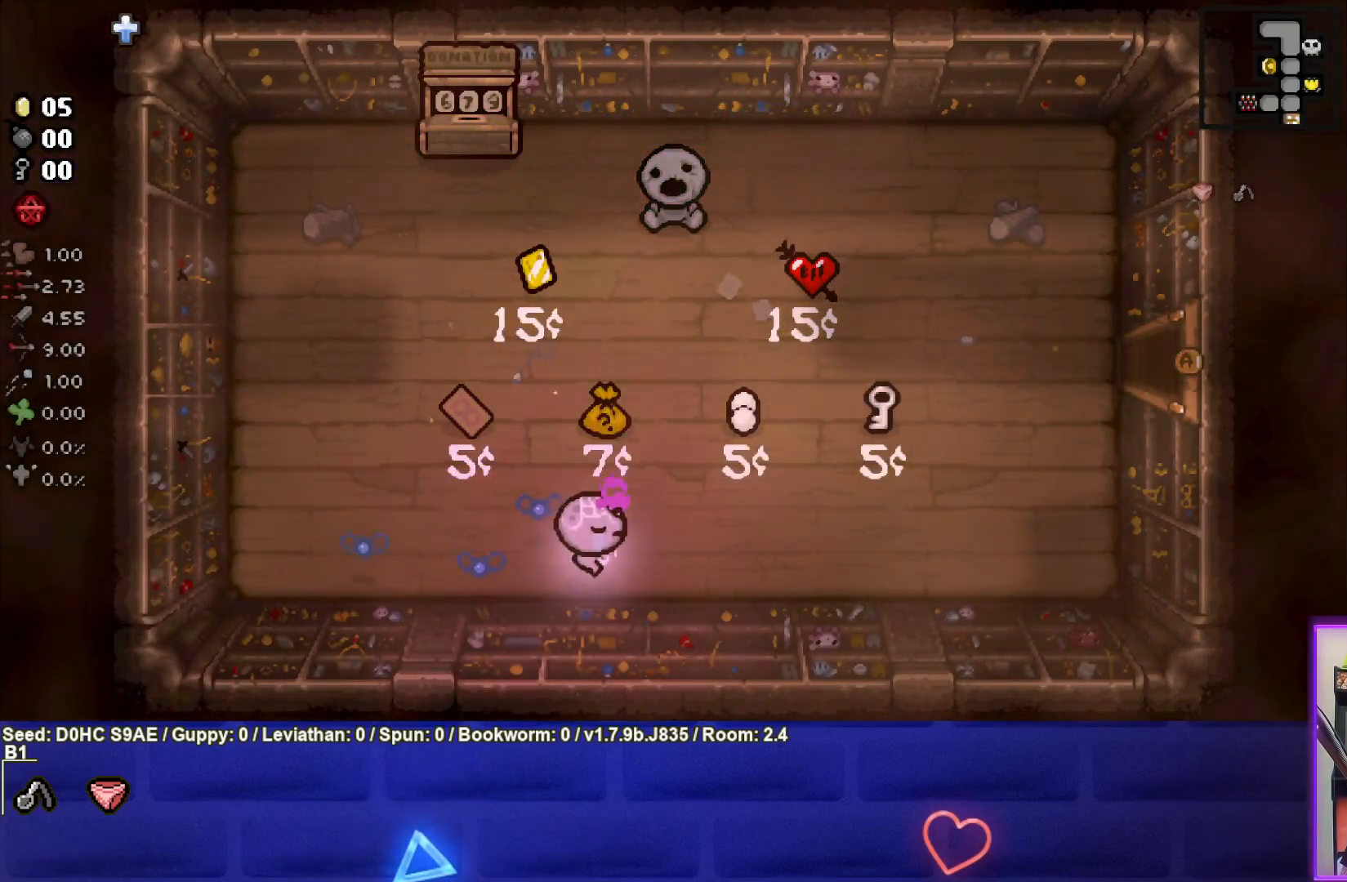
{"buttons": [], "left_stick": "up-right", "events": [[417, "left_stick", "up-right"]]}
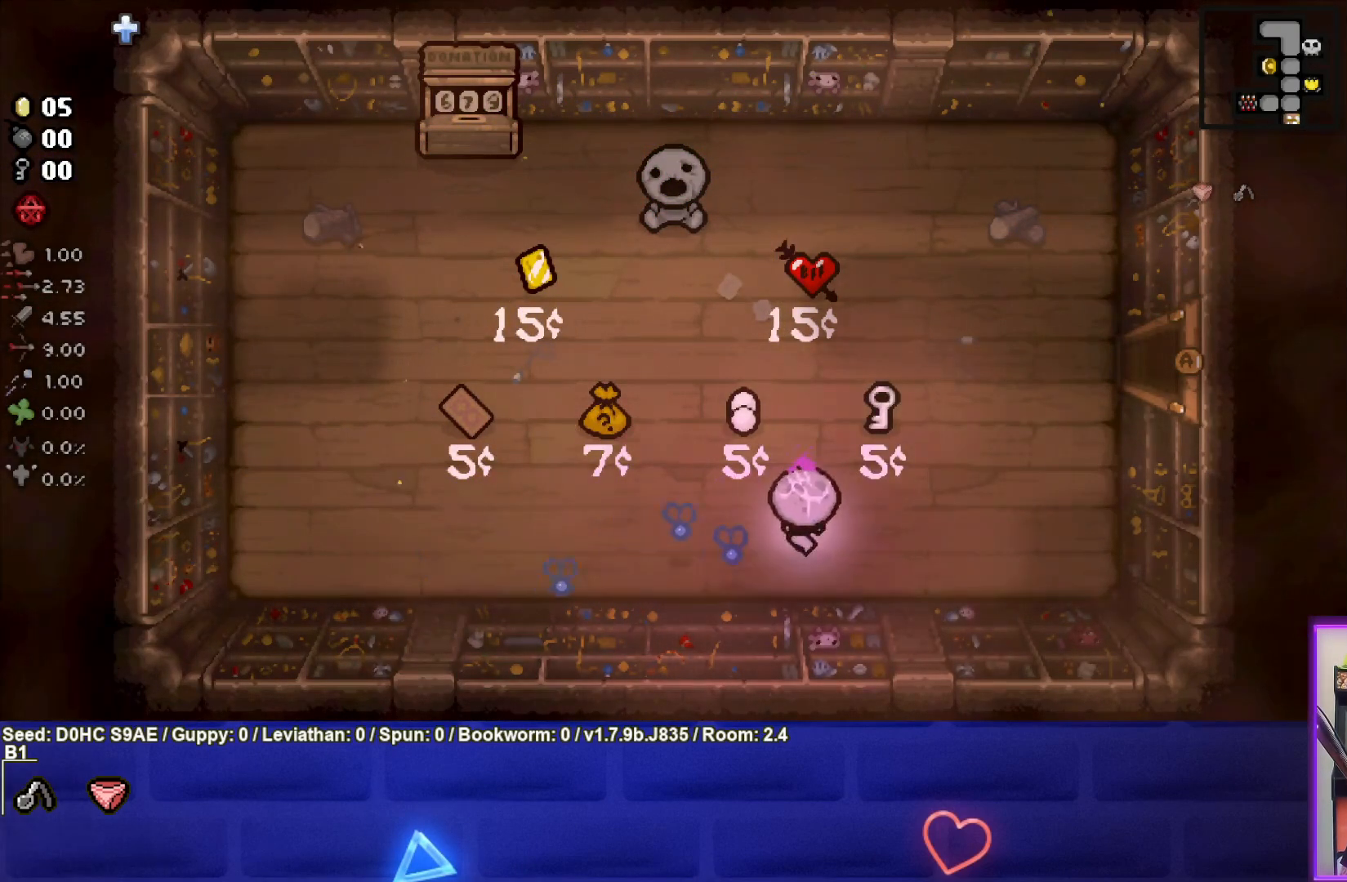
{"buttons": [], "left_stick": "right", "events": [[400, "left_stick", "right"]]}
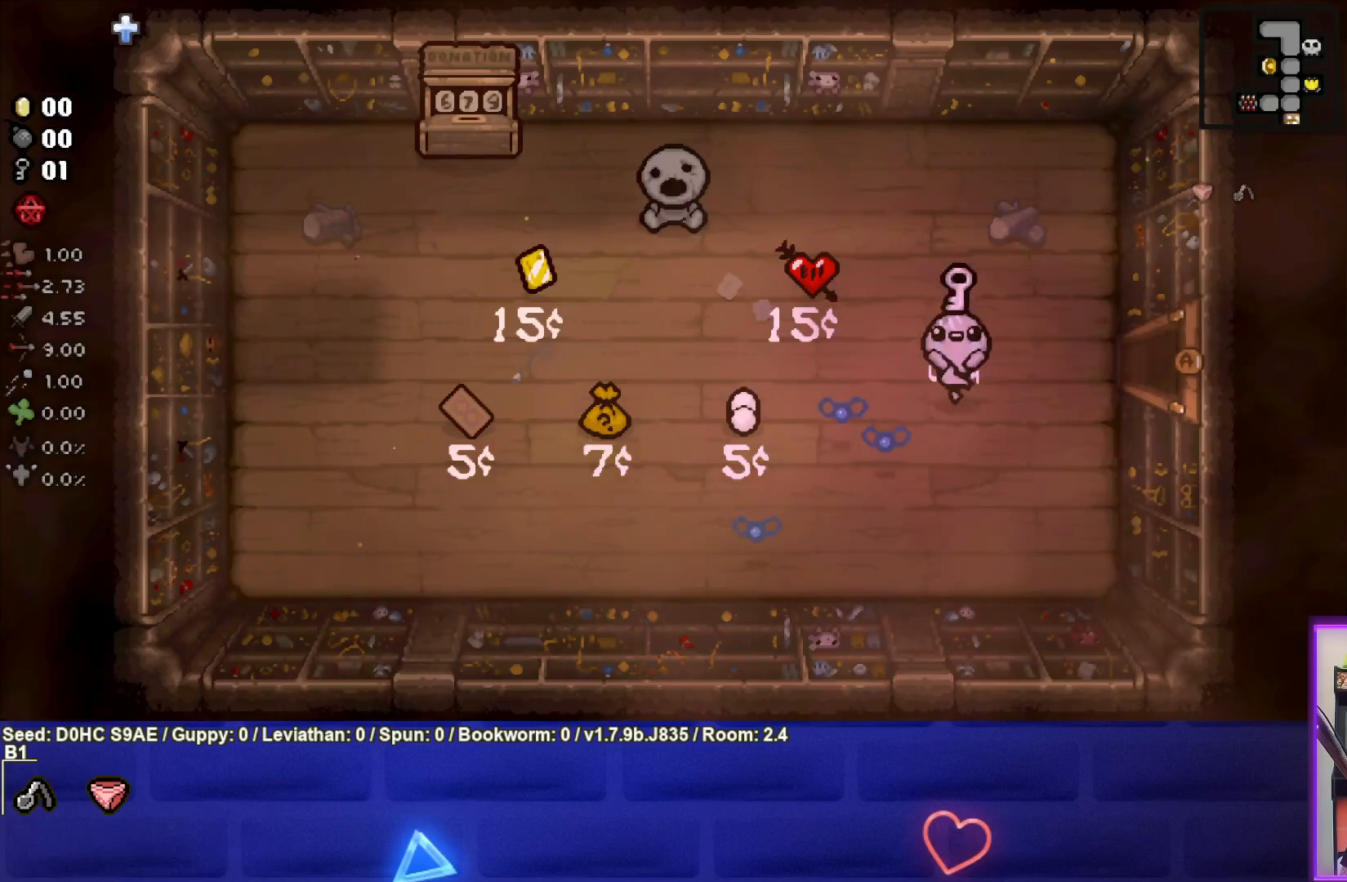
{"buttons": [], "left_stick": "right", "events": []}
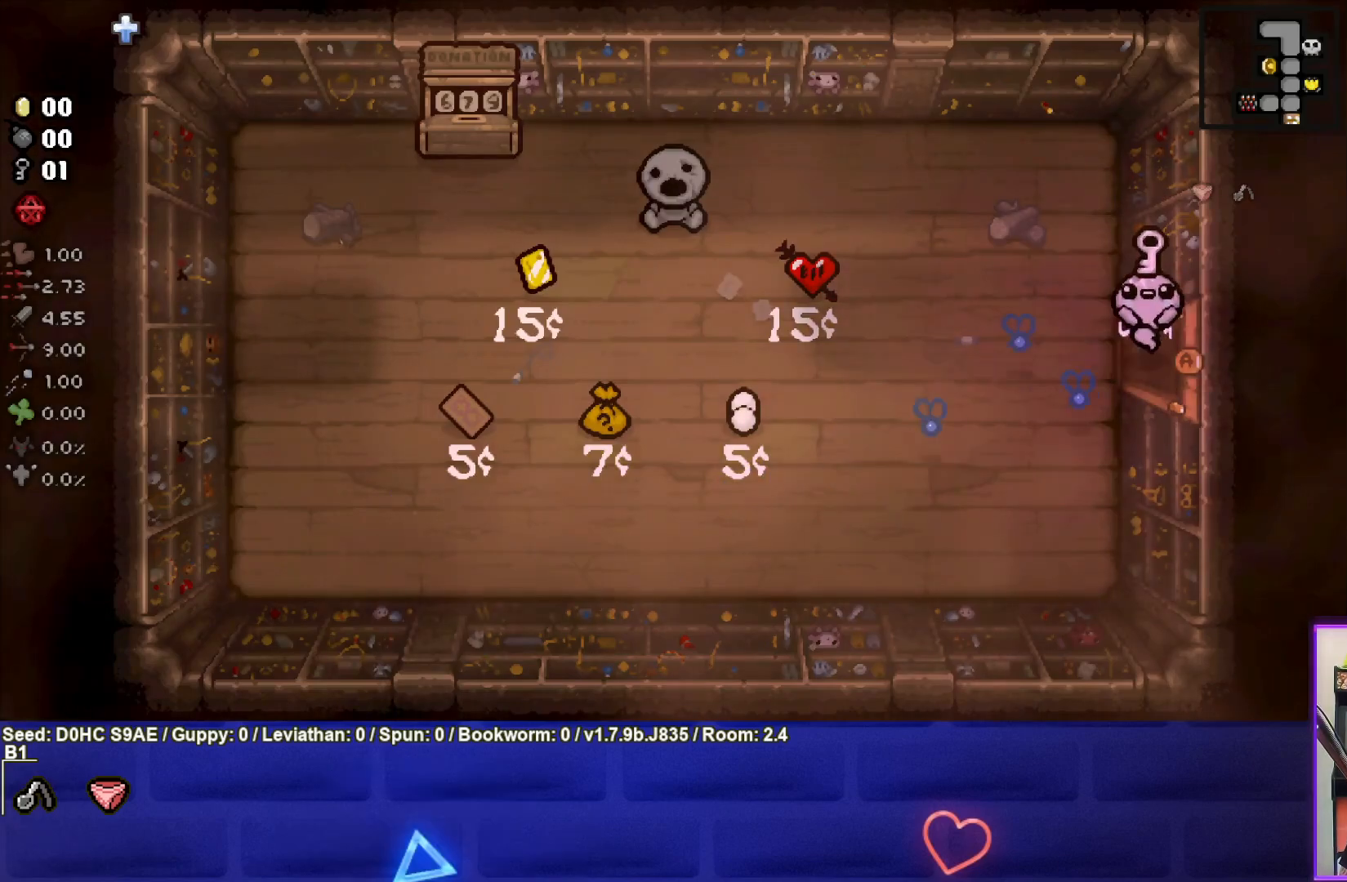
{"buttons": [], "left_stick": "right", "events": [[183, "left_stick", "center"], [367, "left_stick", "right"]]}
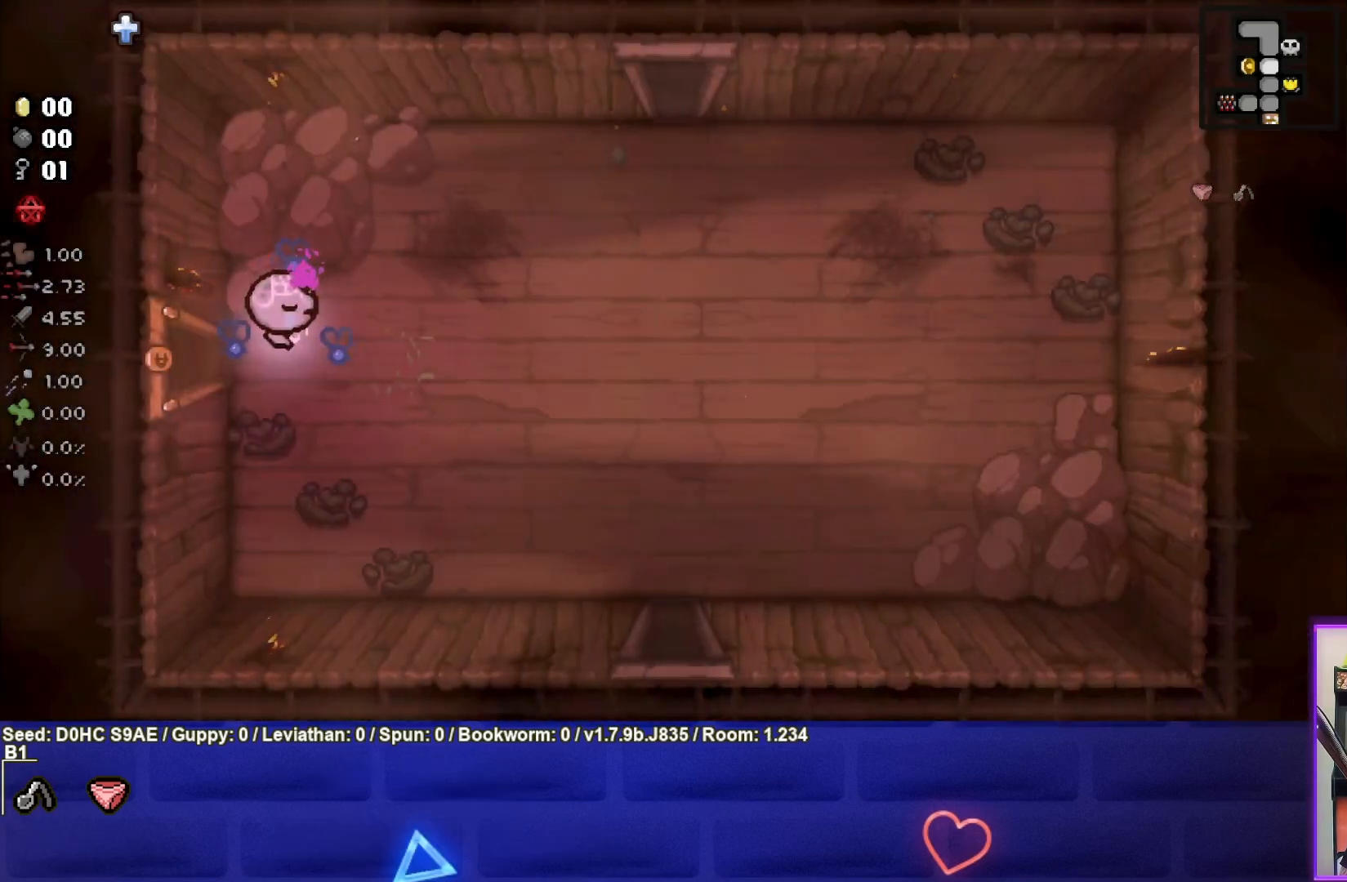
{"buttons": [], "left_stick": "down-right", "events": [[83, "left_stick", "down-right"]]}
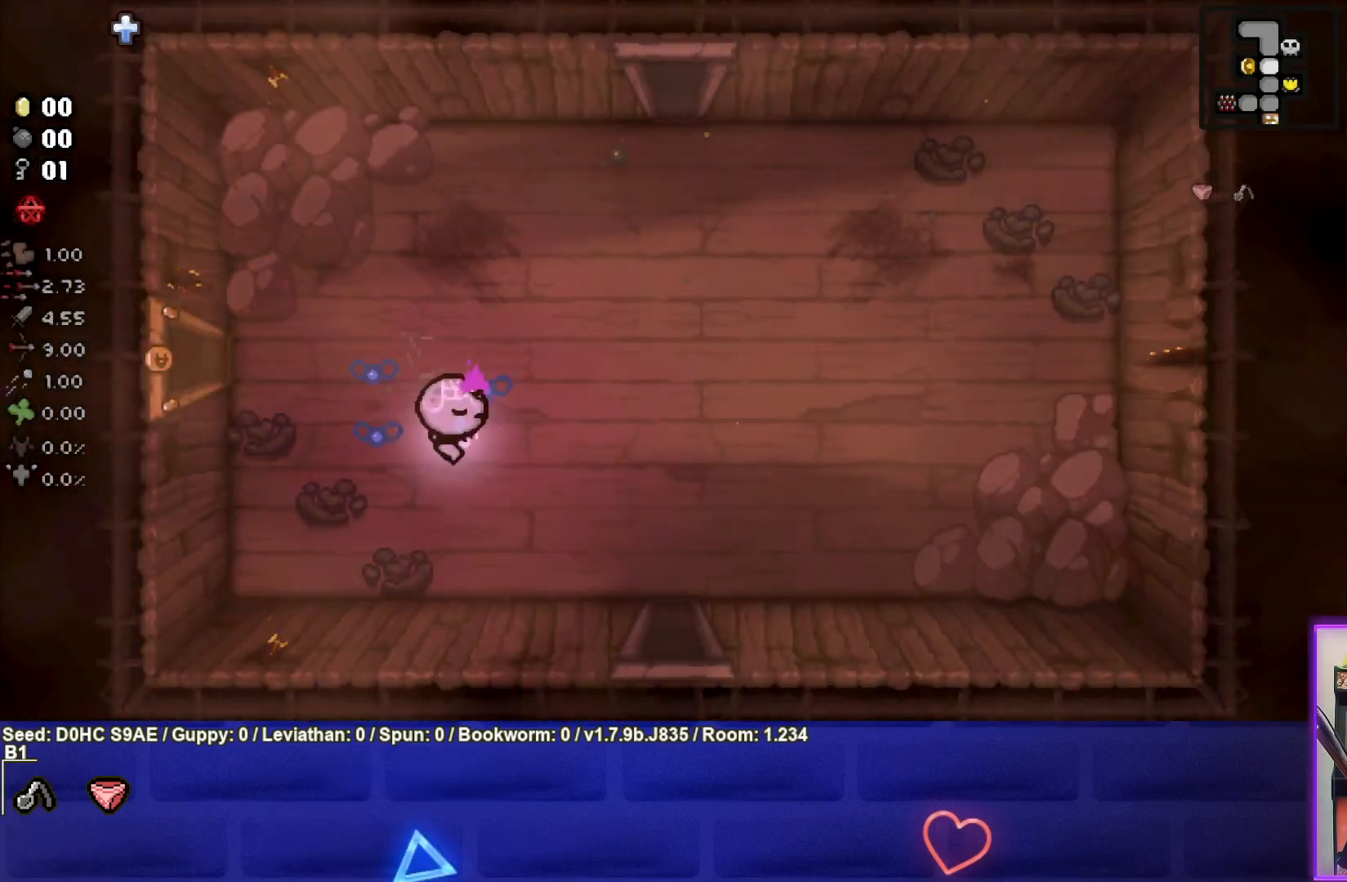
{"buttons": [], "left_stick": "down-right", "events": []}
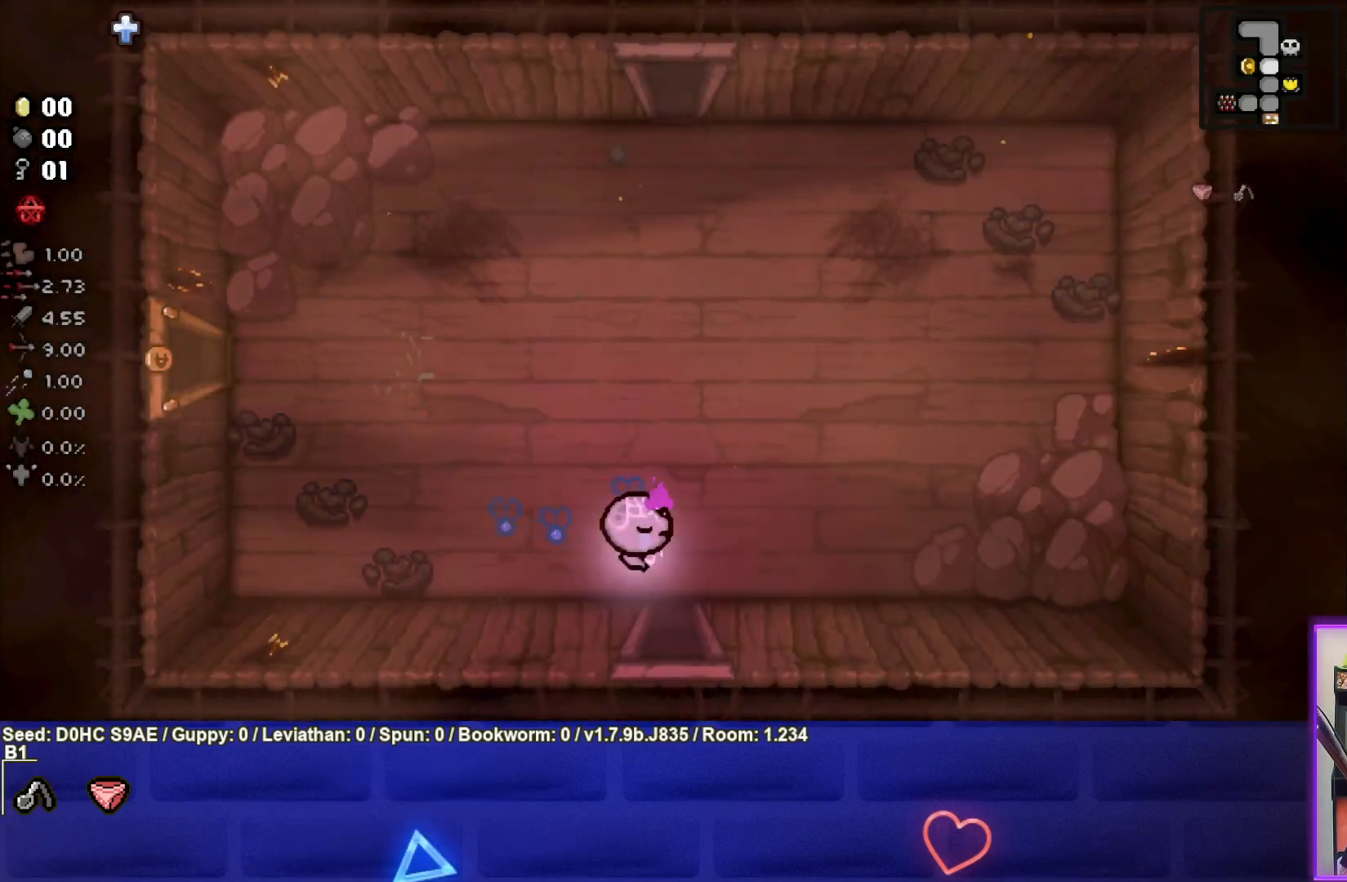
{"buttons": [], "left_stick": "center", "events": [[167, "left_stick", "down"], [400, "left_stick", "center"]]}
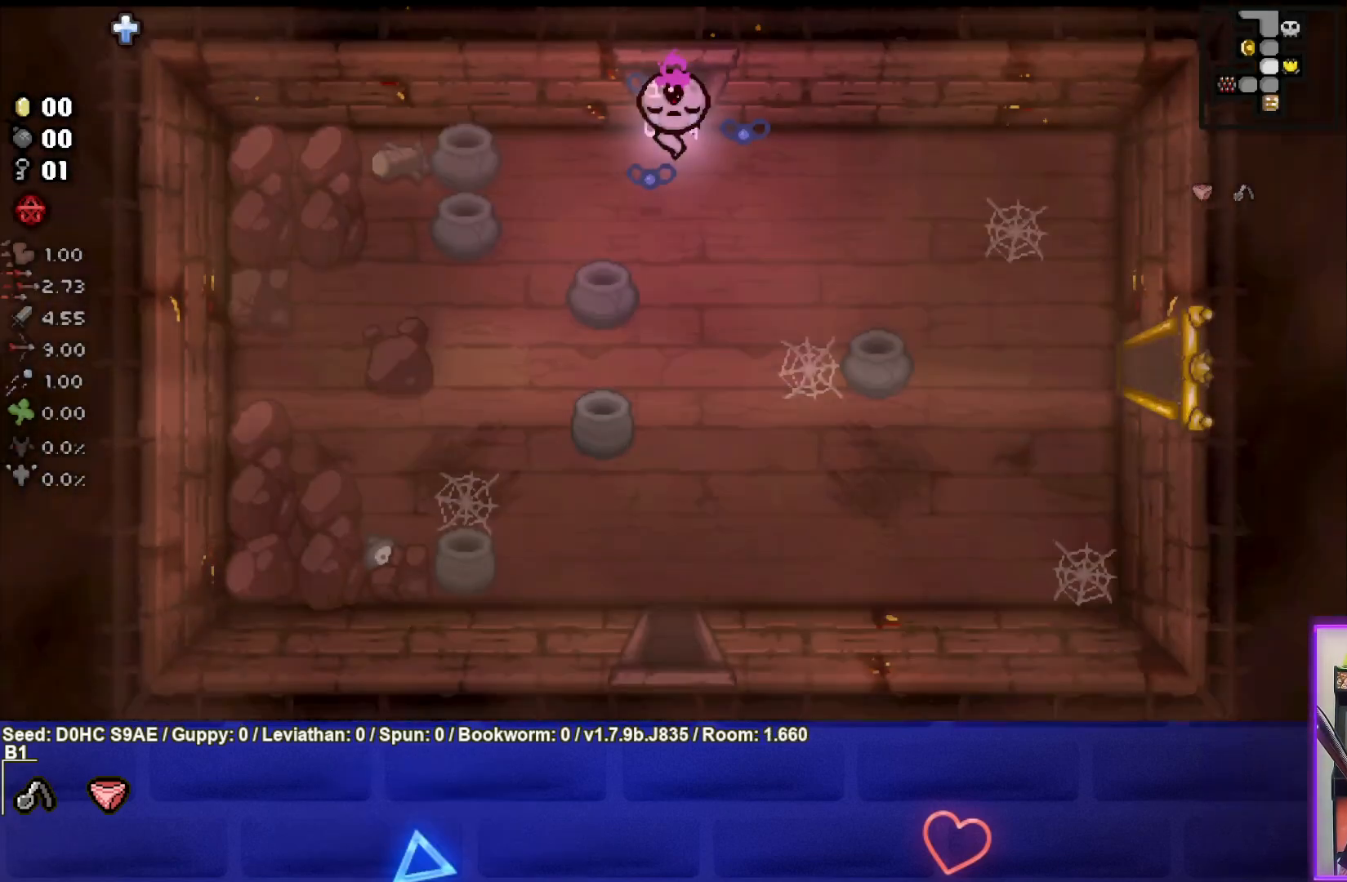
{"buttons": [], "left_stick": "down", "events": [[450, "left_stick", "down"]]}
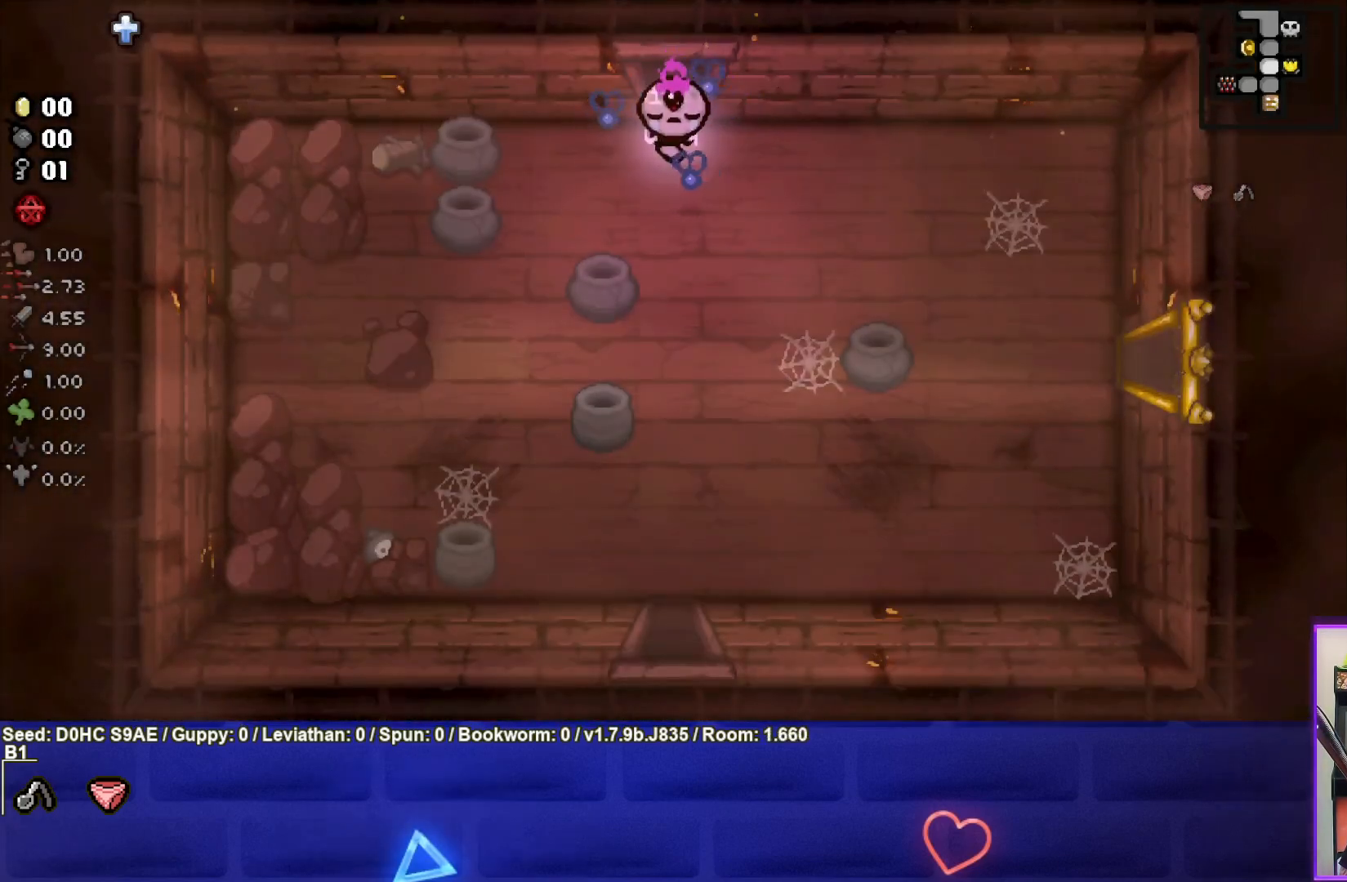
{"buttons": [], "left_stick": "down", "events": []}
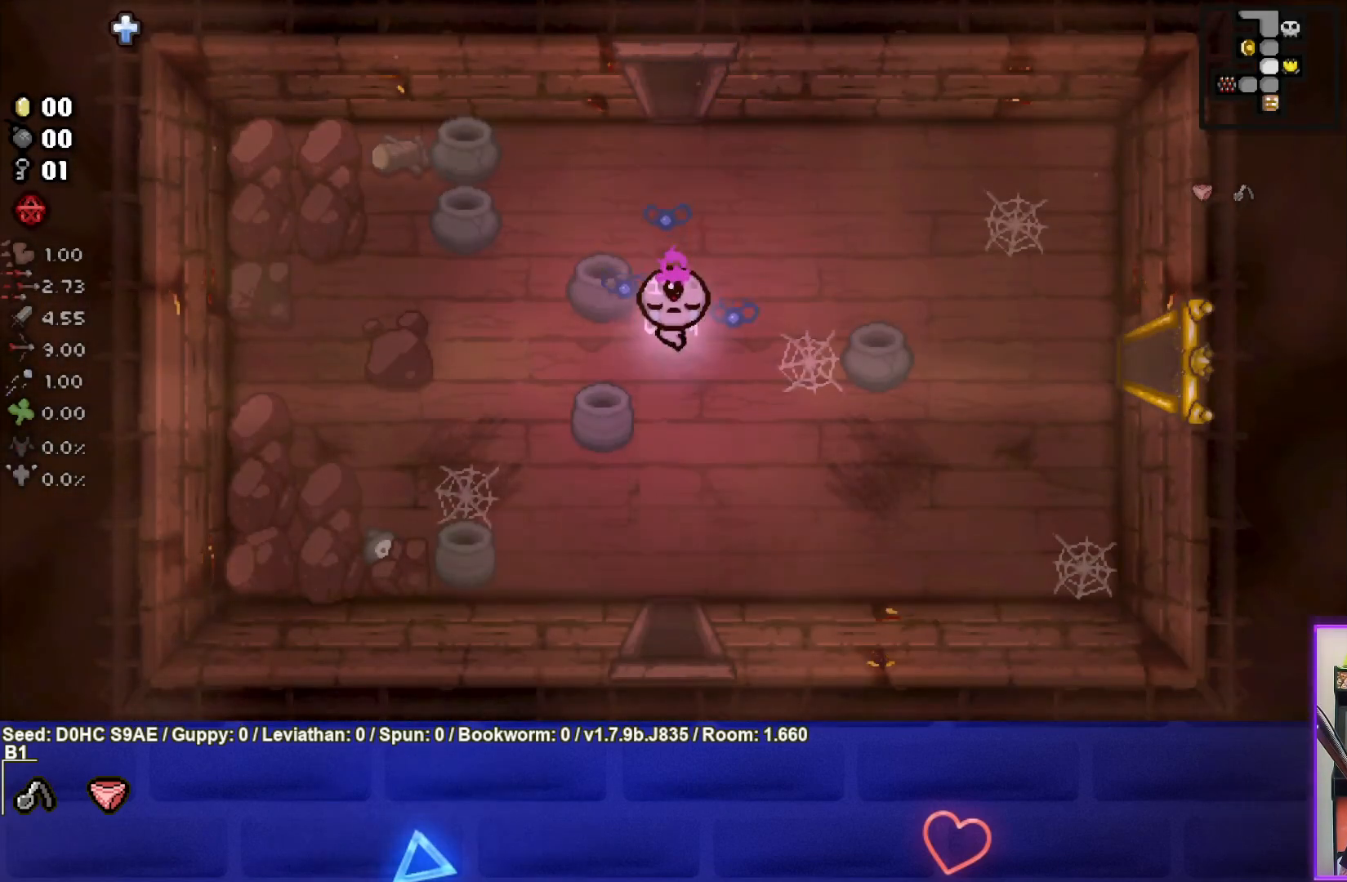
{"buttons": [], "left_stick": "down", "events": []}
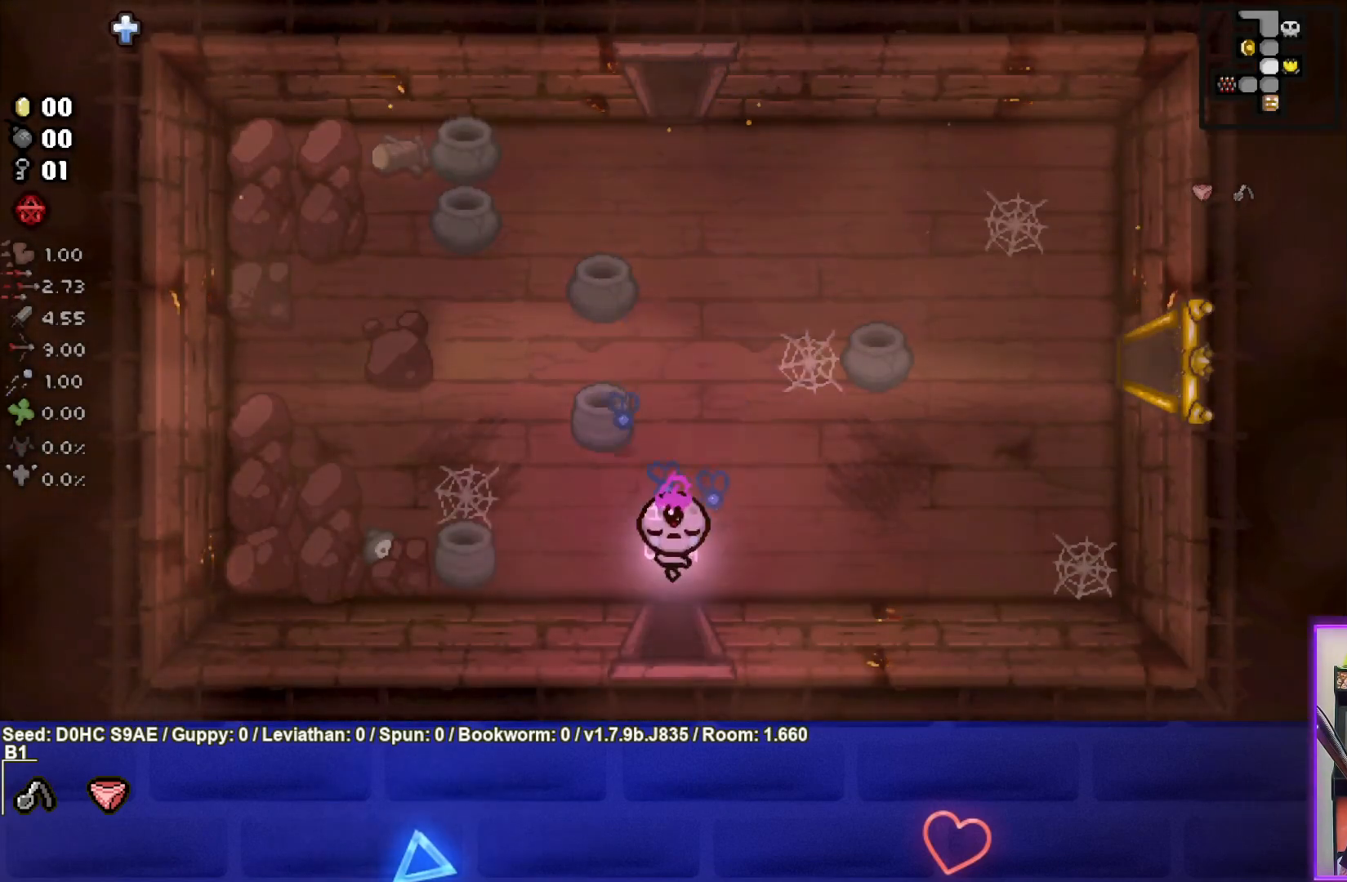
{"buttons": [], "left_stick": "center", "events": [[300, "left_stick", "center"]]}
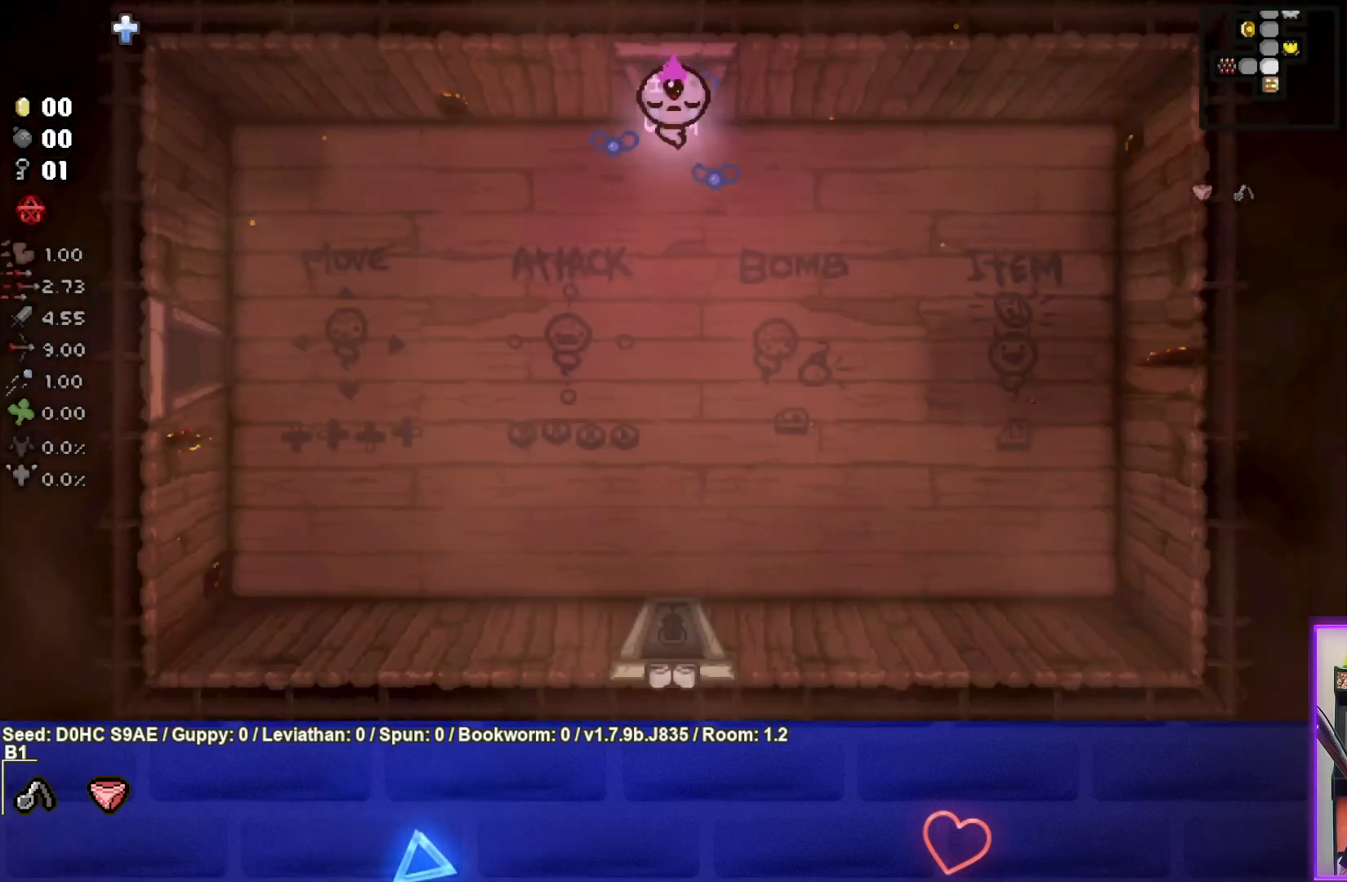
{"buttons": [], "left_stick": "down", "events": [[83, "left_stick", "down"]]}
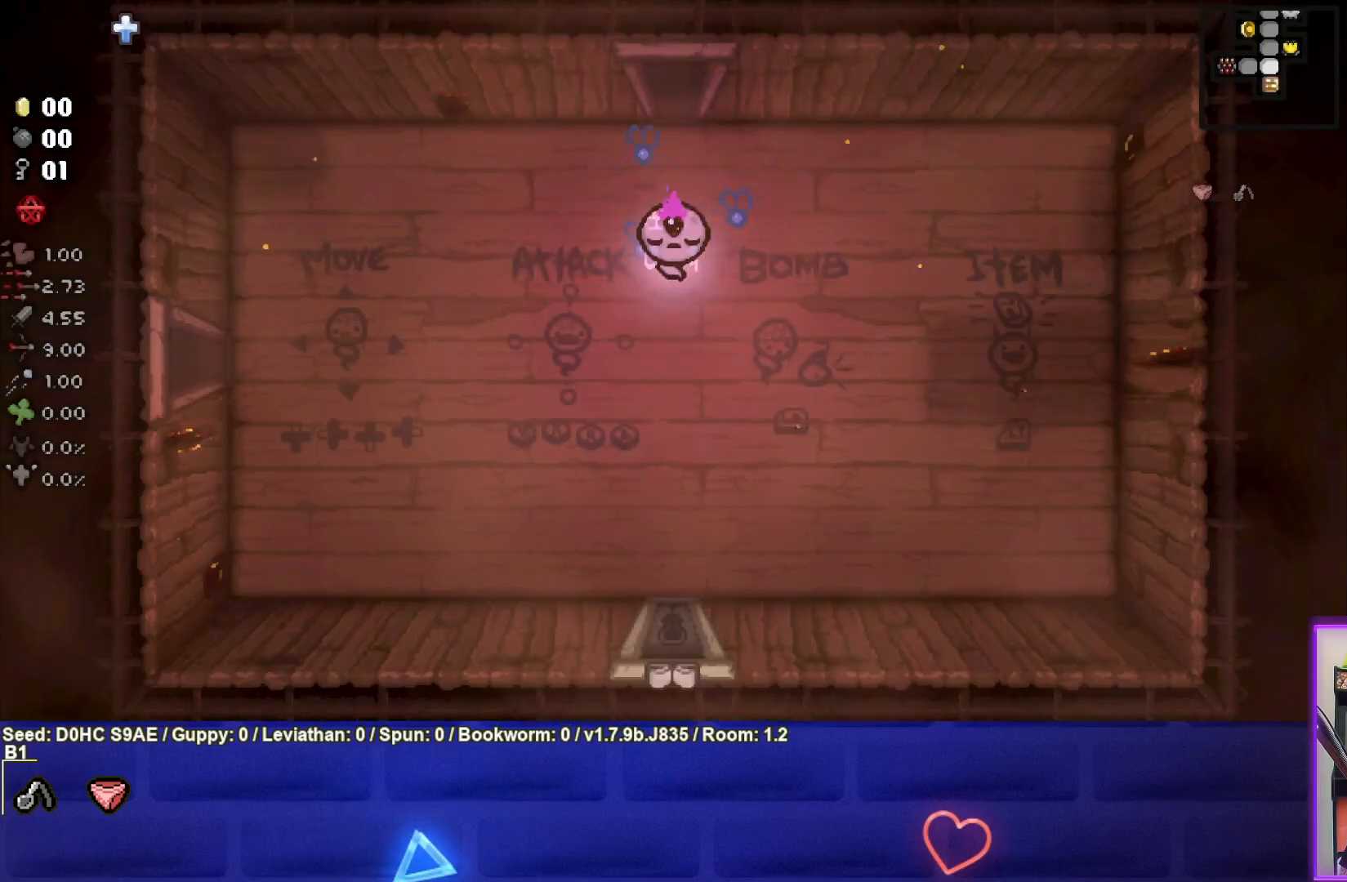
{"buttons": [], "left_stick": "down", "events": []}
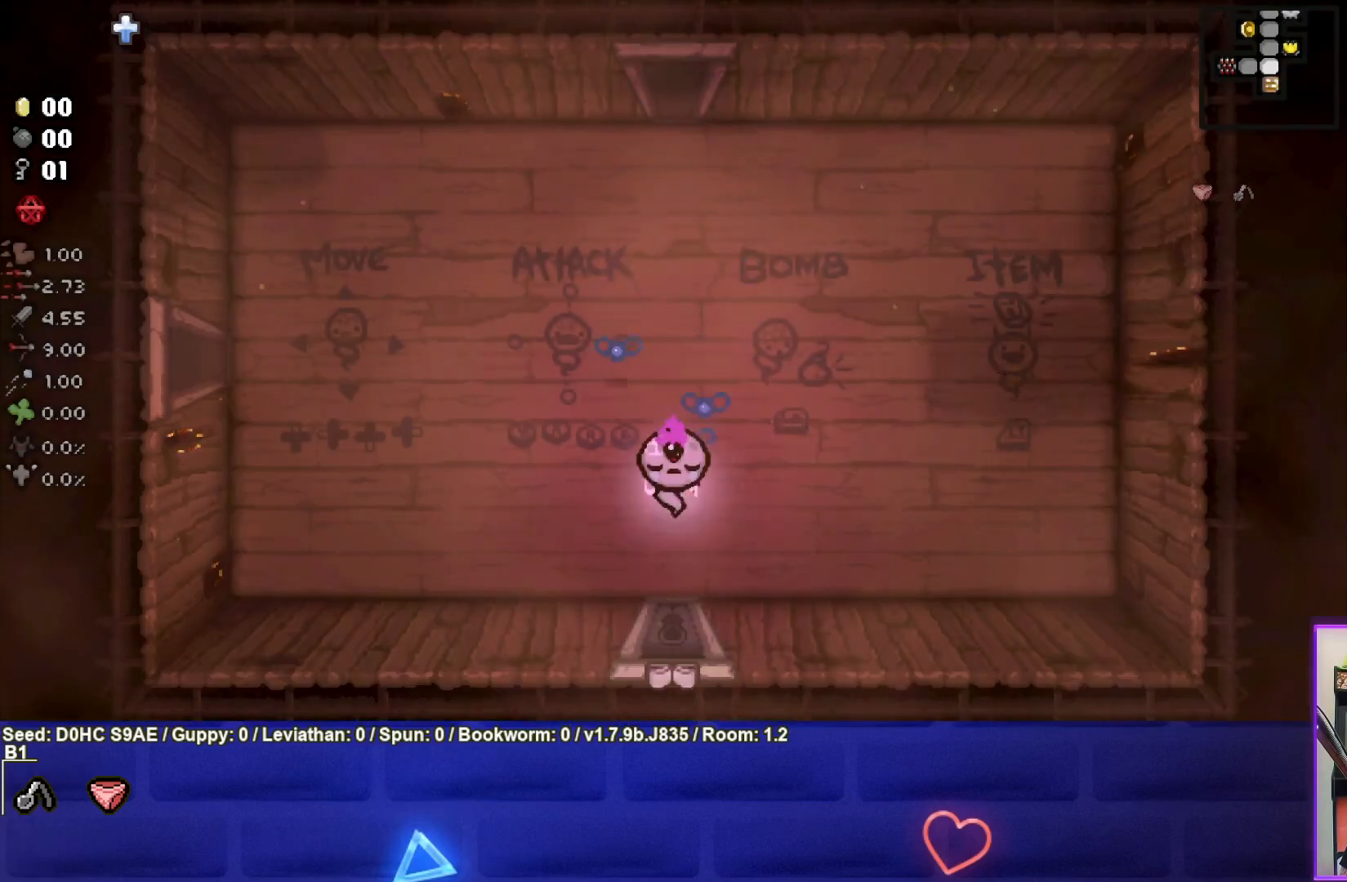
{"buttons": [], "left_stick": "center", "events": [[383, "left_stick", "center"]]}